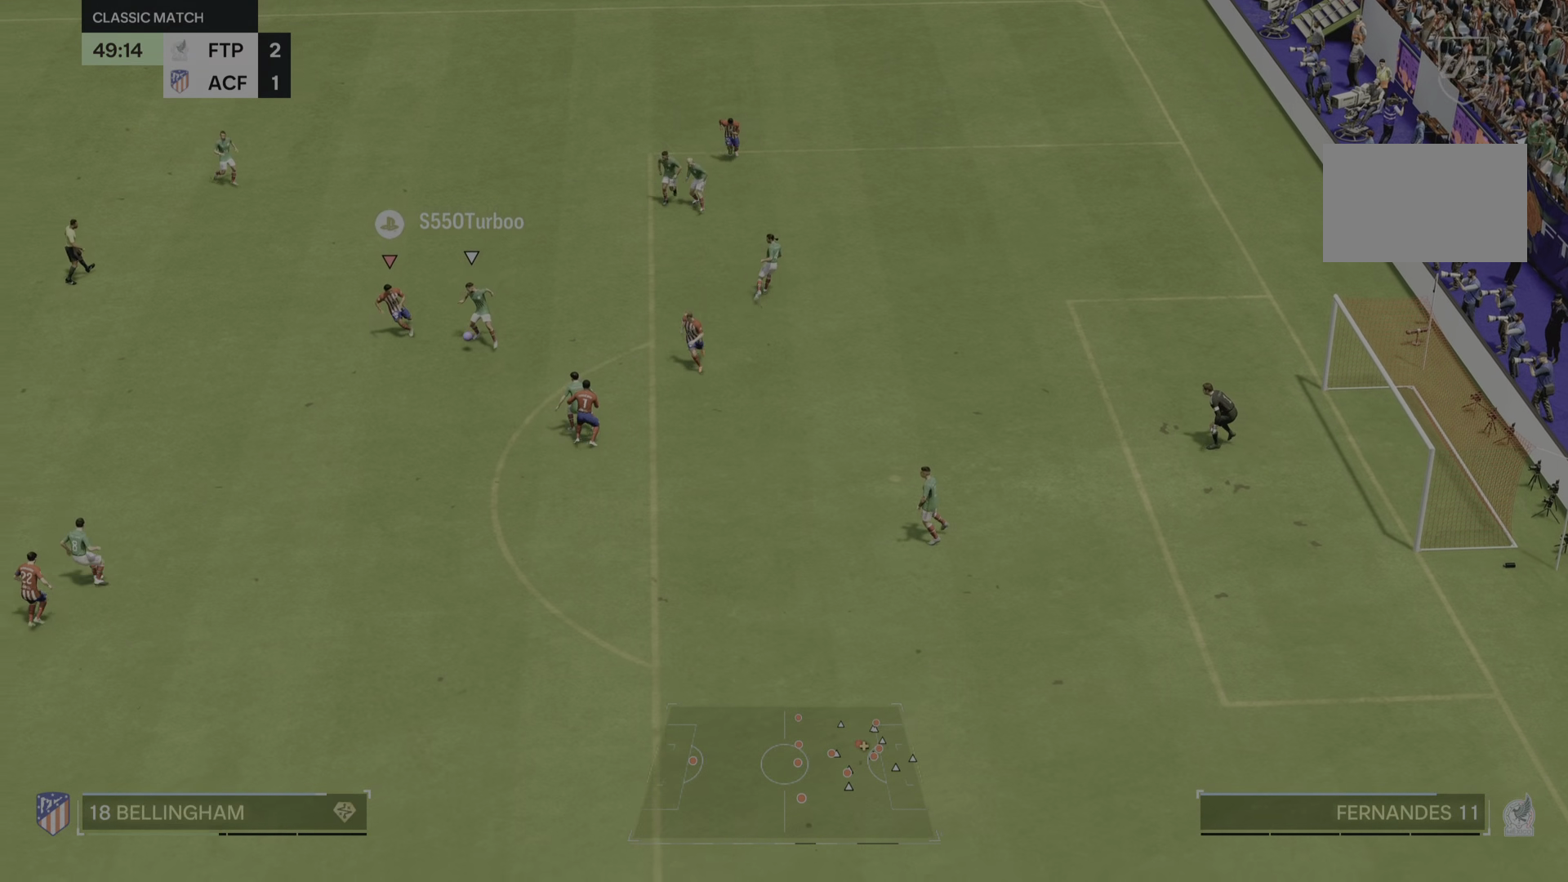
Gameplay with a controller (PlayStation layout); each line is a JSON object with the inputs held at the frame after it. "events" lists button and stick changes between this image and that frame as [ms after this image, input, new state], when the widget could be followed in between. Not read: L3 R2 R3.
{"buttons": [], "left_stick": "down-right", "right_stick": "center", "events": [[334, "left_stick", "down-right"]]}
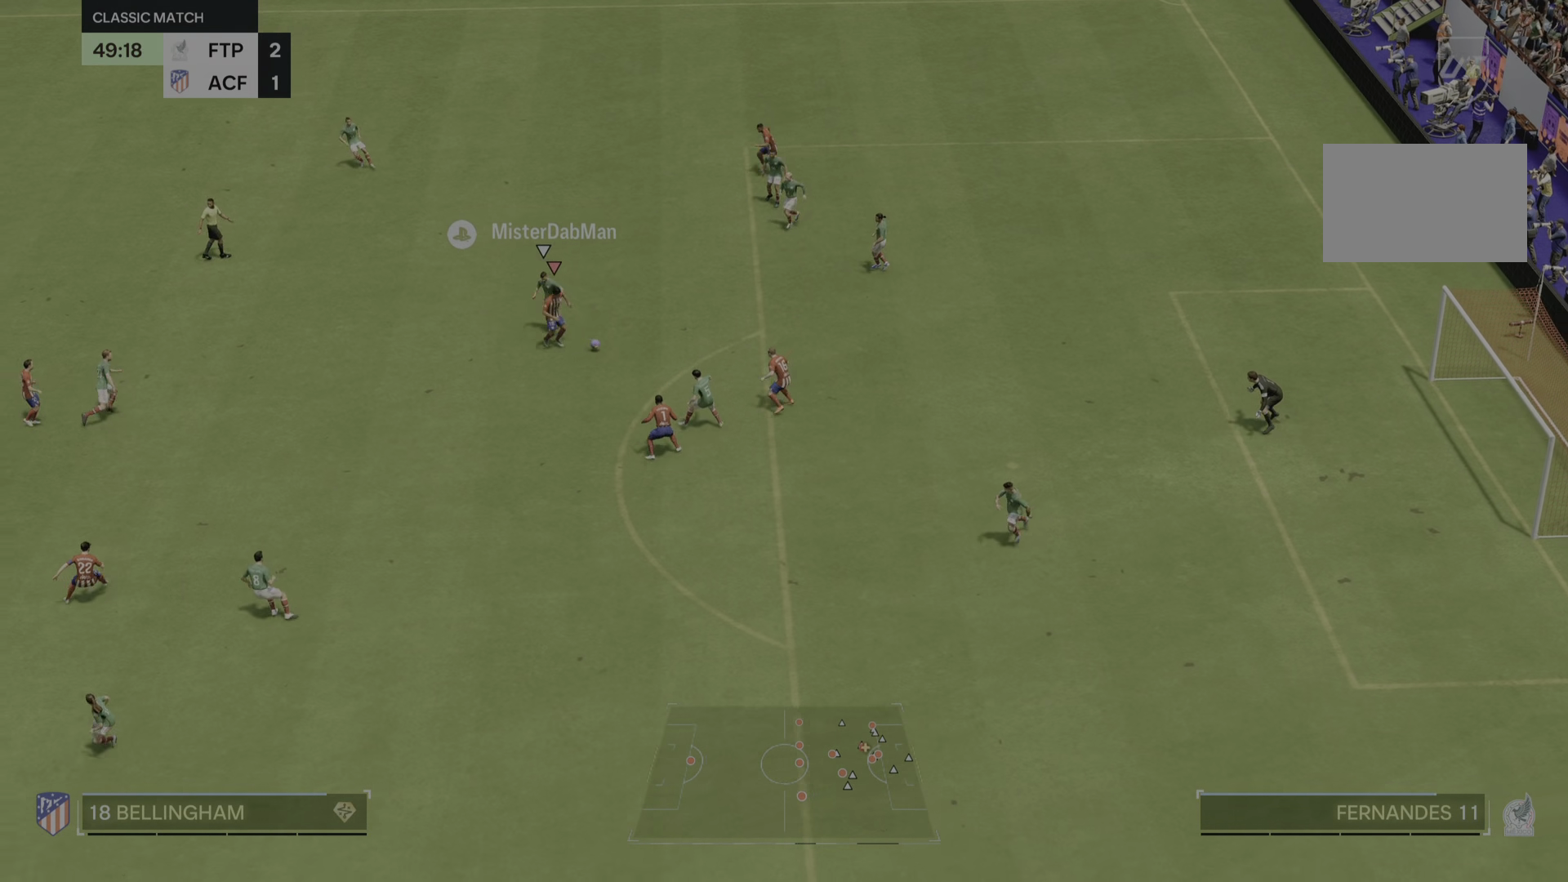
{"buttons": [], "left_stick": "down-right", "right_stick": "center"}
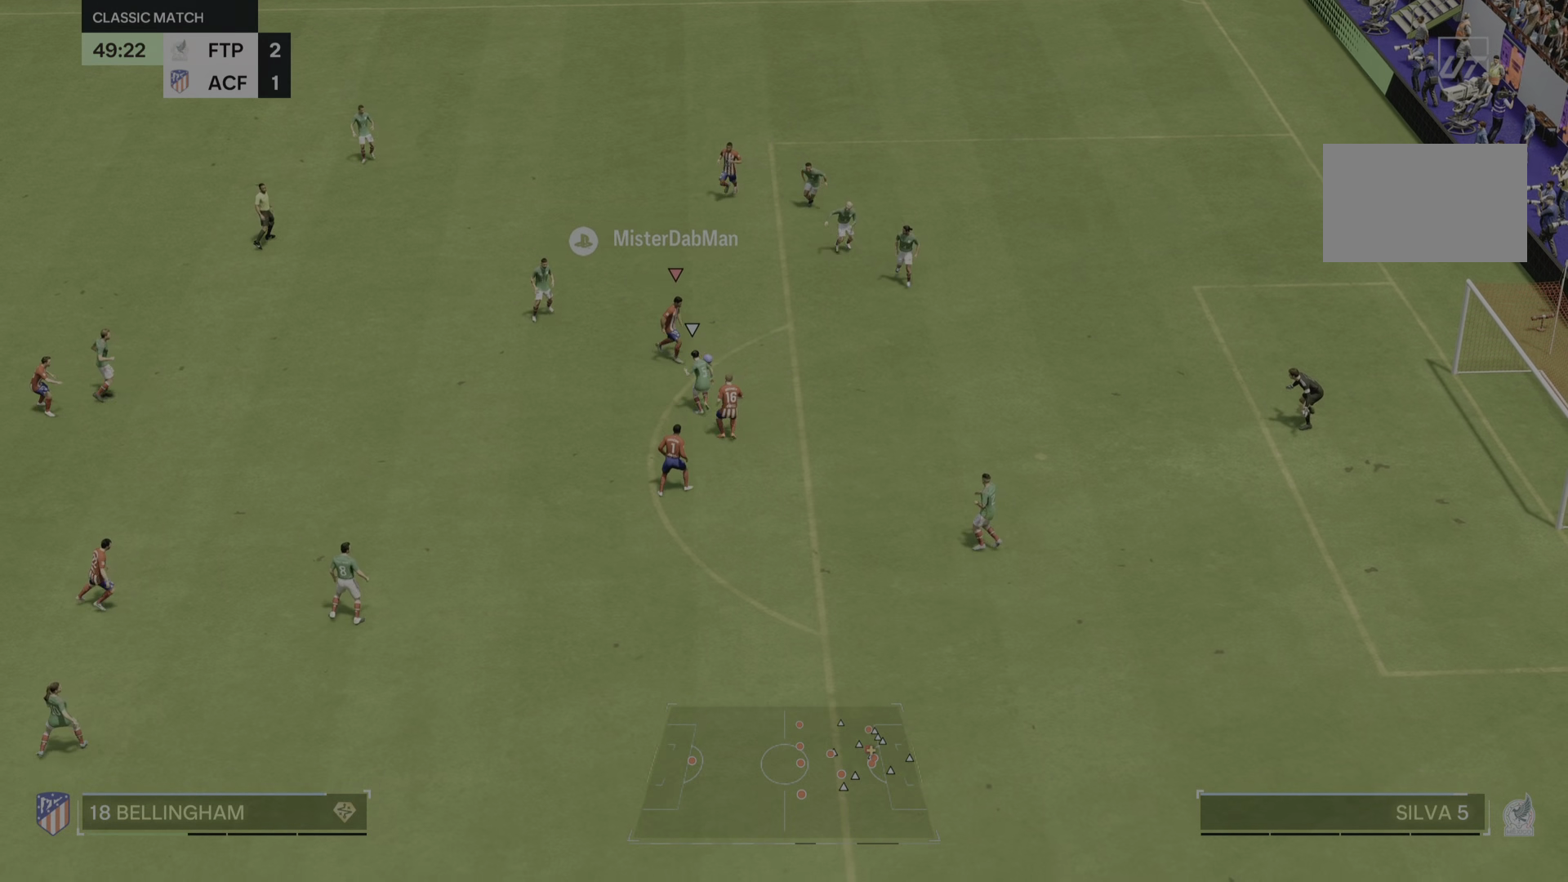
{"buttons": [], "left_stick": "down-right", "right_stick": "center", "events": []}
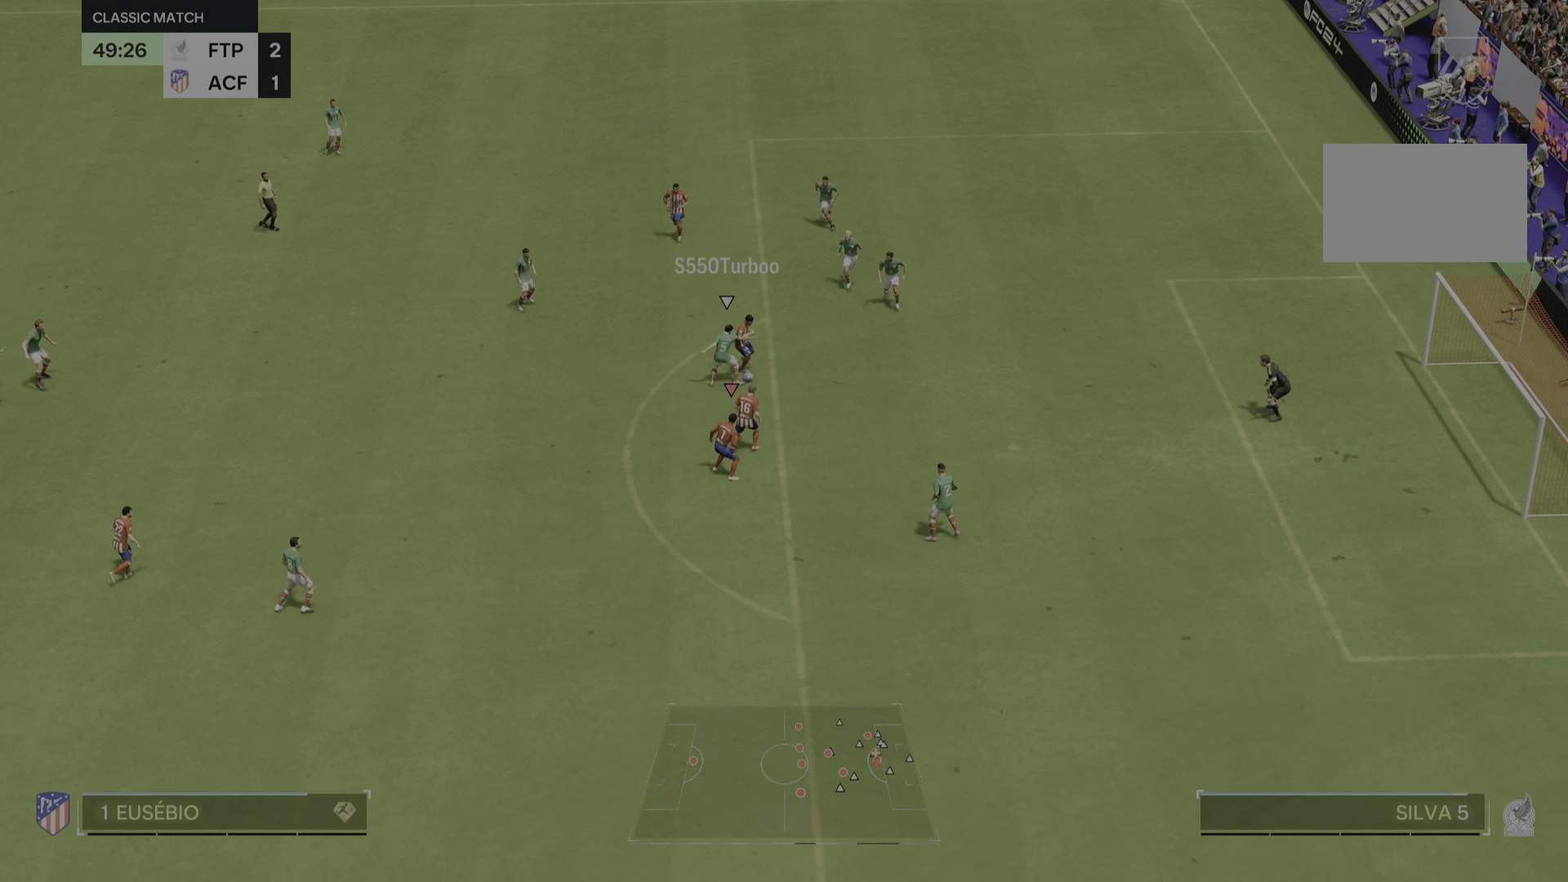
{"buttons": [], "left_stick": "right", "right_stick": "center", "events": [[450, "left_stick", "right"]]}
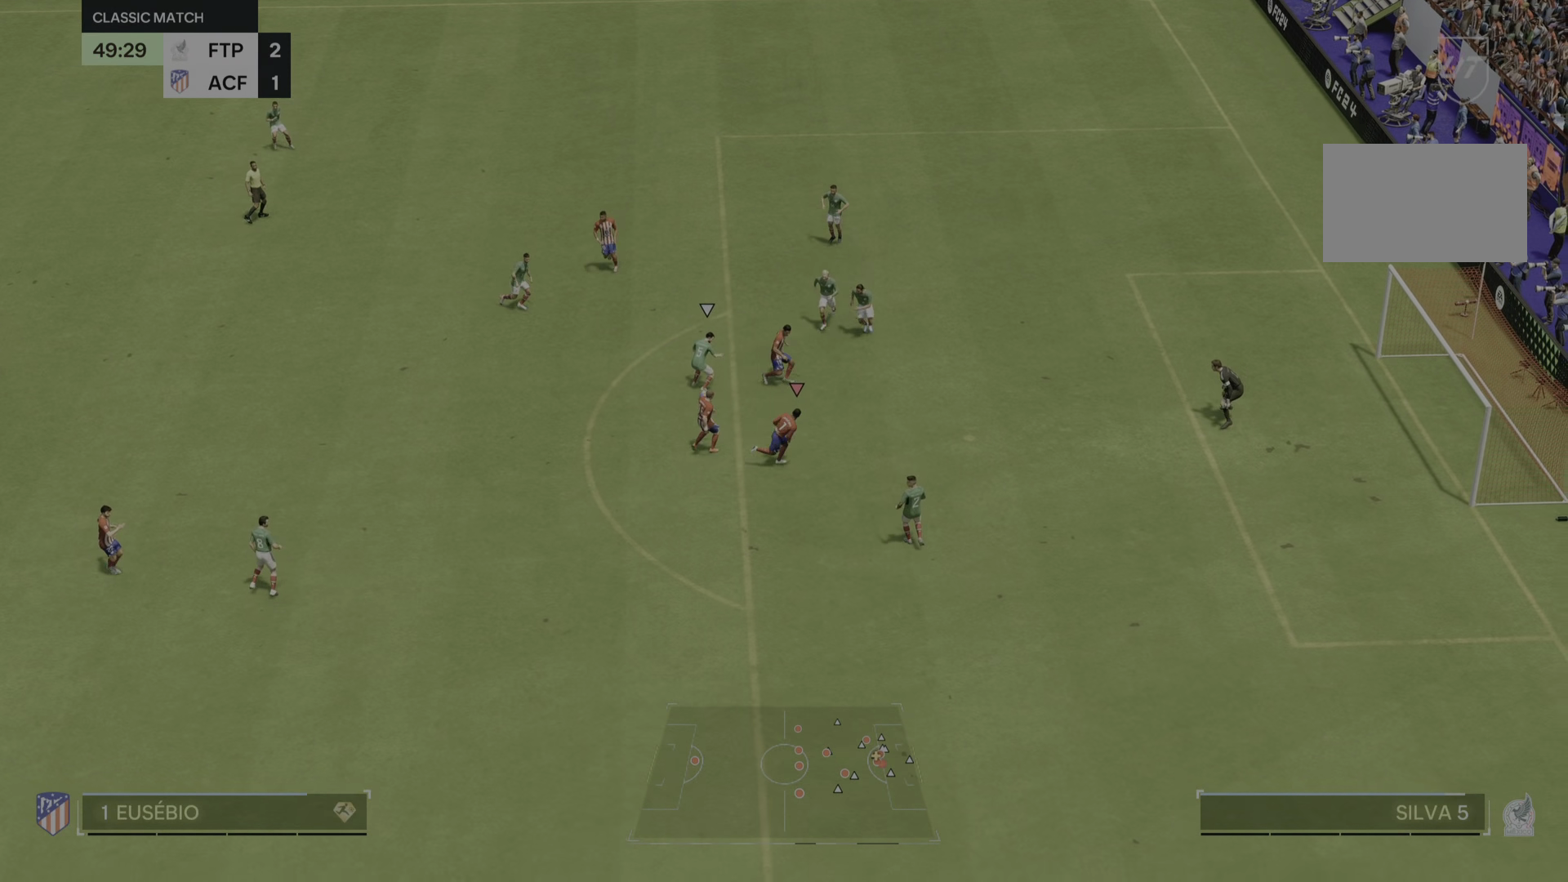
{"buttons": [], "left_stick": "up-left", "right_stick": "center", "events": [[151, "left_stick", "up"], [217, "left_stick", "left"], [368, "left_stick", "up-left"]]}
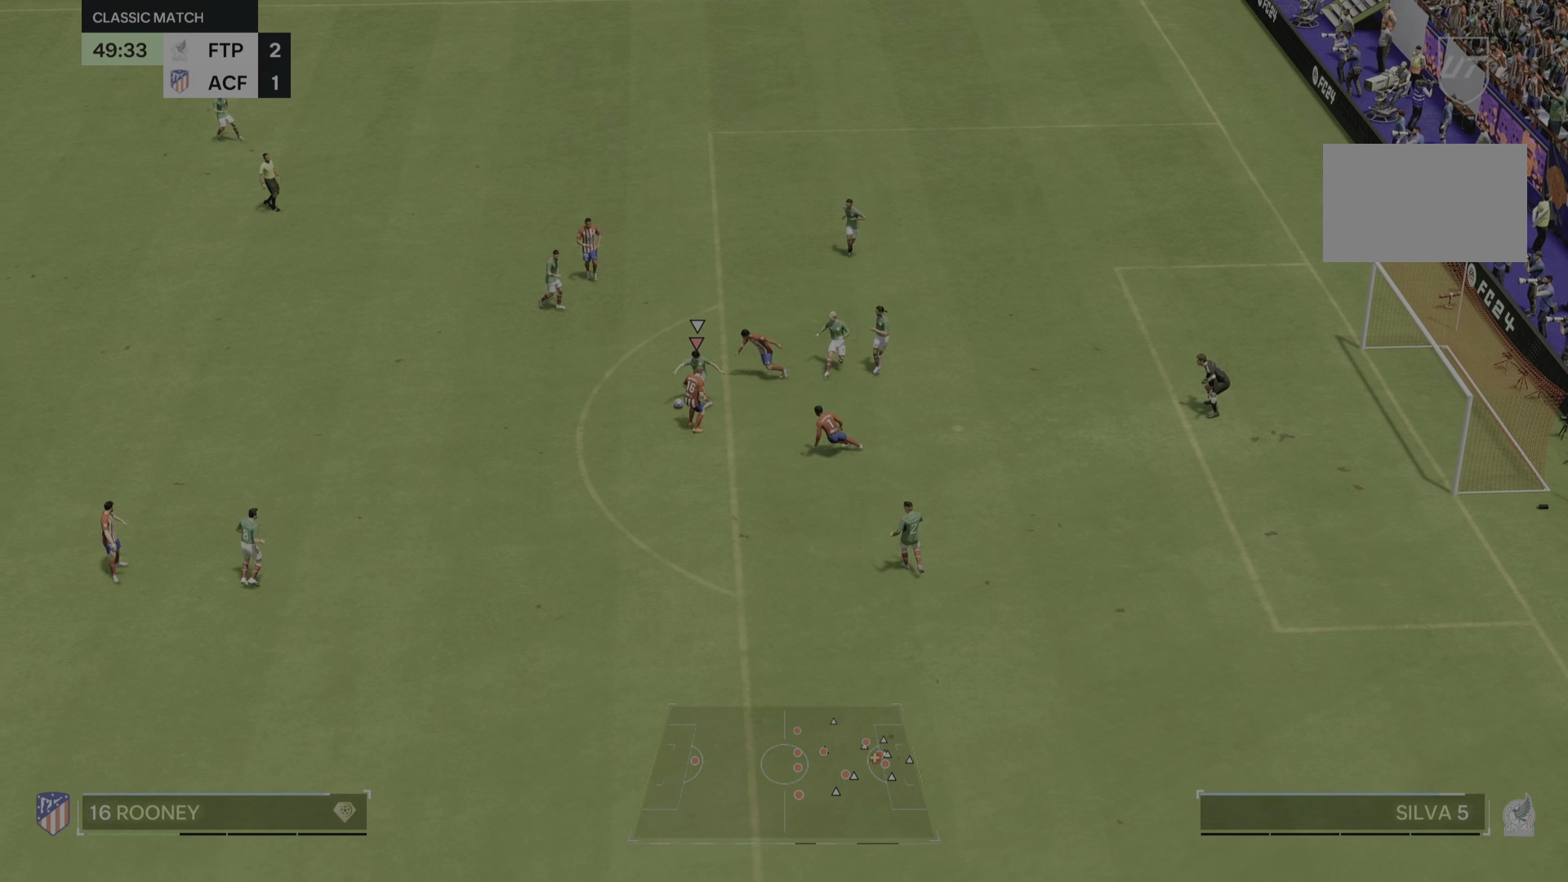
{"buttons": [], "left_stick": "right", "right_stick": "center", "events": [[150, "left_stick", "up"], [284, "left_stick", "right"]]}
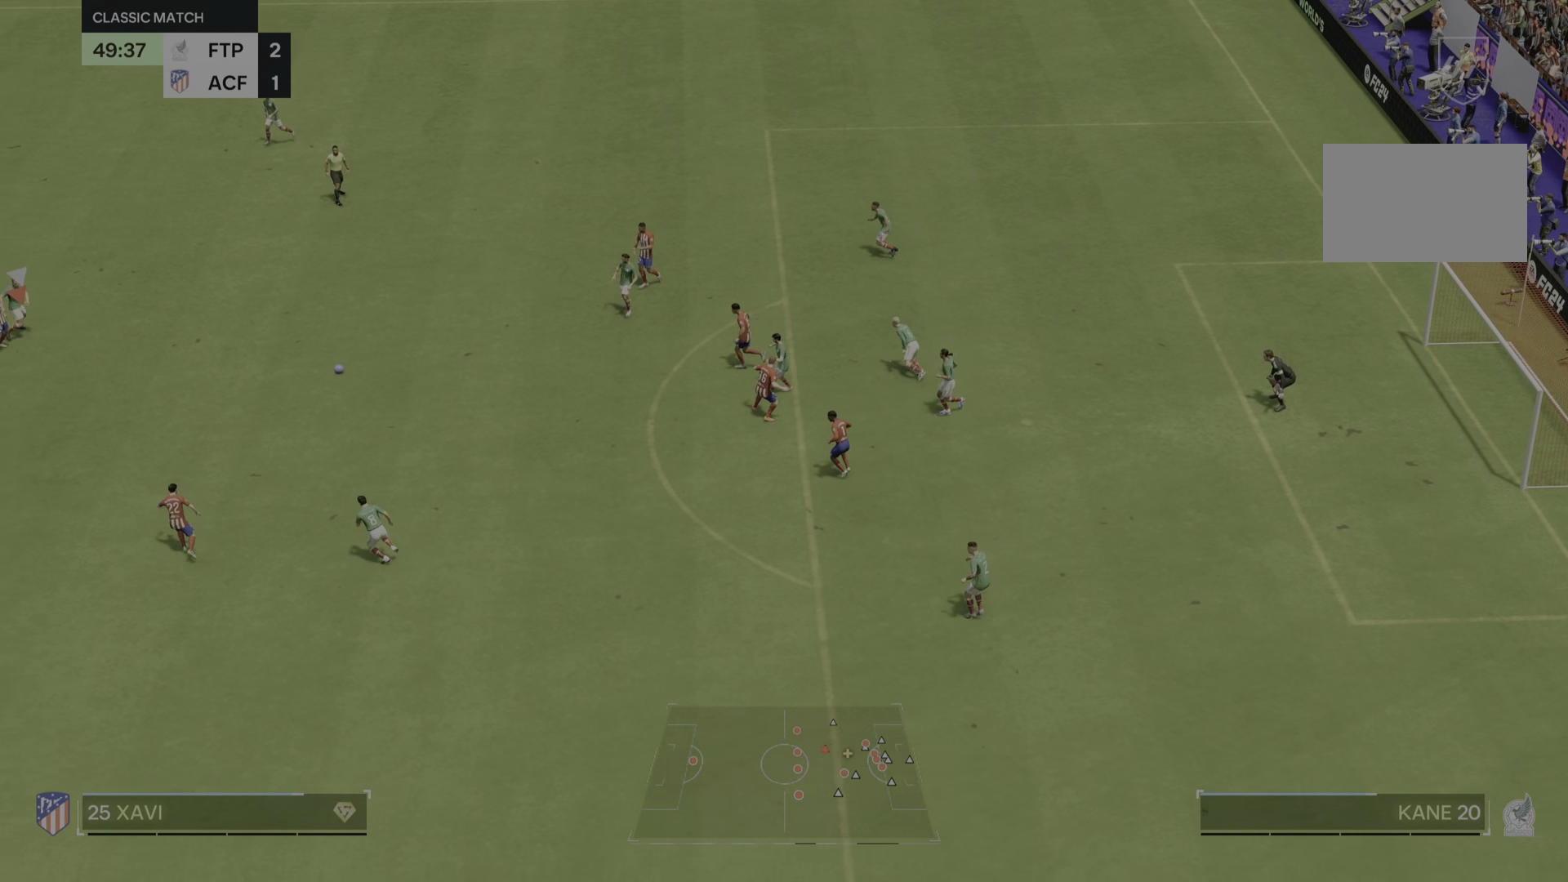
{"buttons": [], "left_stick": "right", "right_stick": "center"}
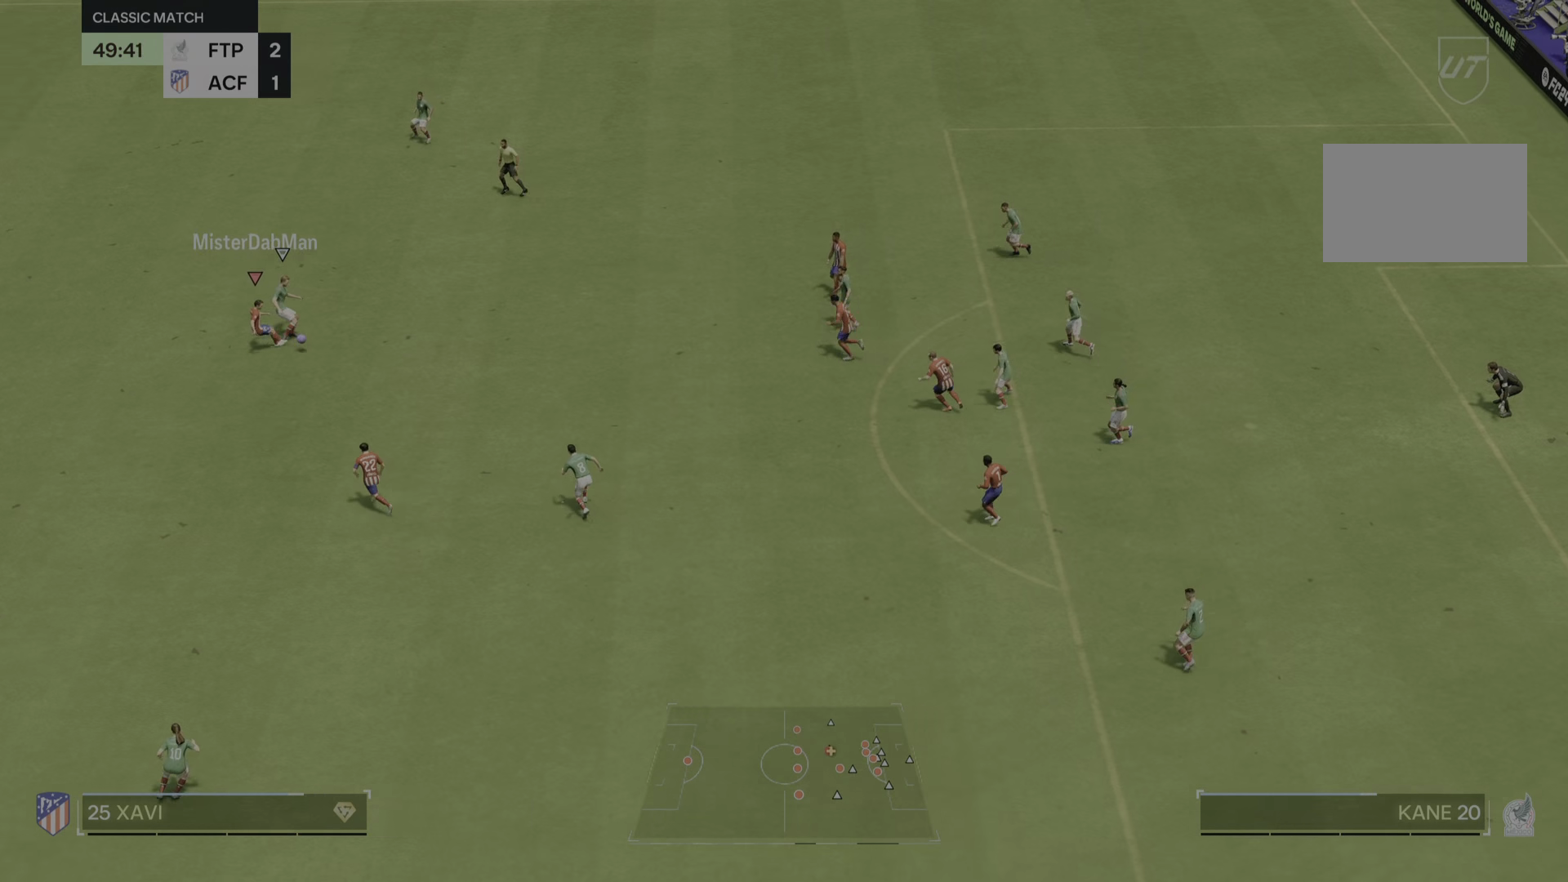
{"buttons": [], "left_stick": "down-right", "right_stick": "center", "events": [[434, "left_stick", "down-right"]]}
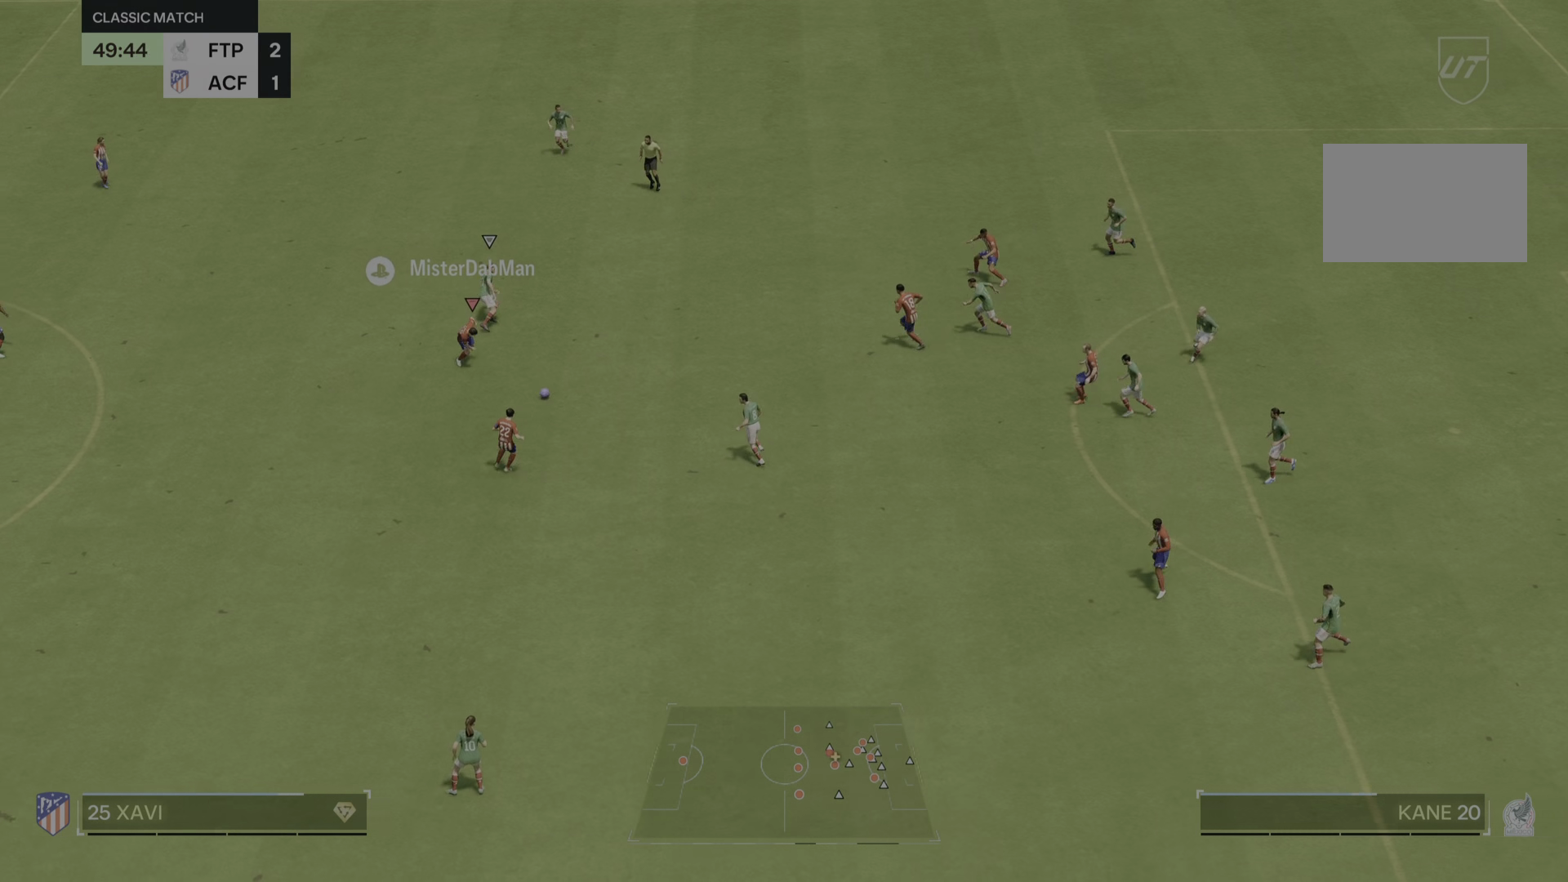
{"buttons": [], "left_stick": "down-right", "right_stick": "center", "events": []}
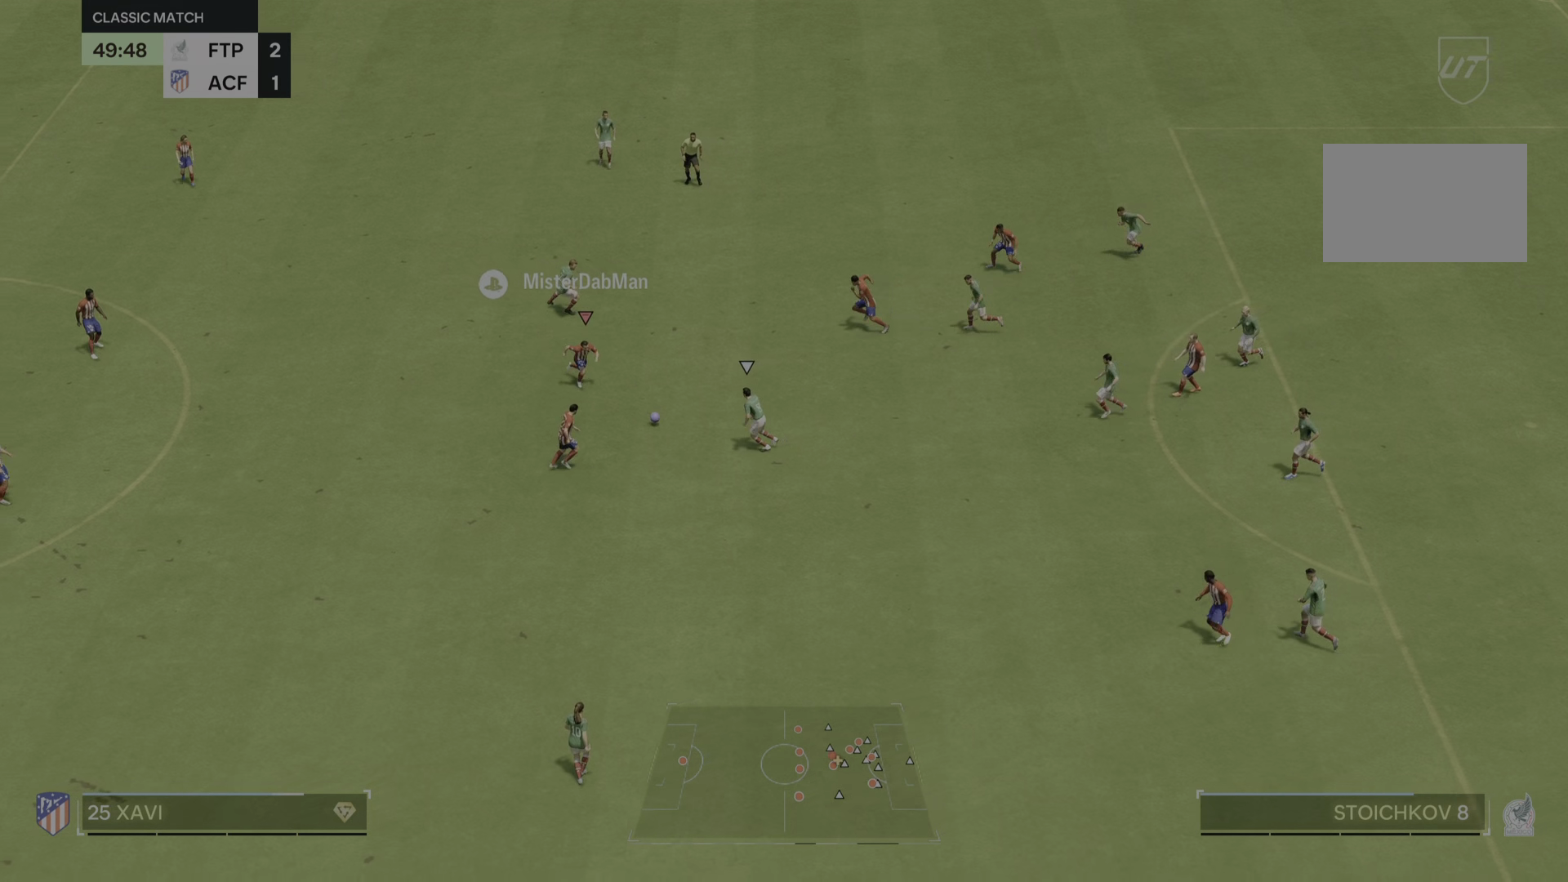
{"buttons": [], "left_stick": "right", "right_stick": "center", "events": [[134, "CIRCLE", "down"], [167, "left_stick", "right"], [200, "CIRCLE", "up"]]}
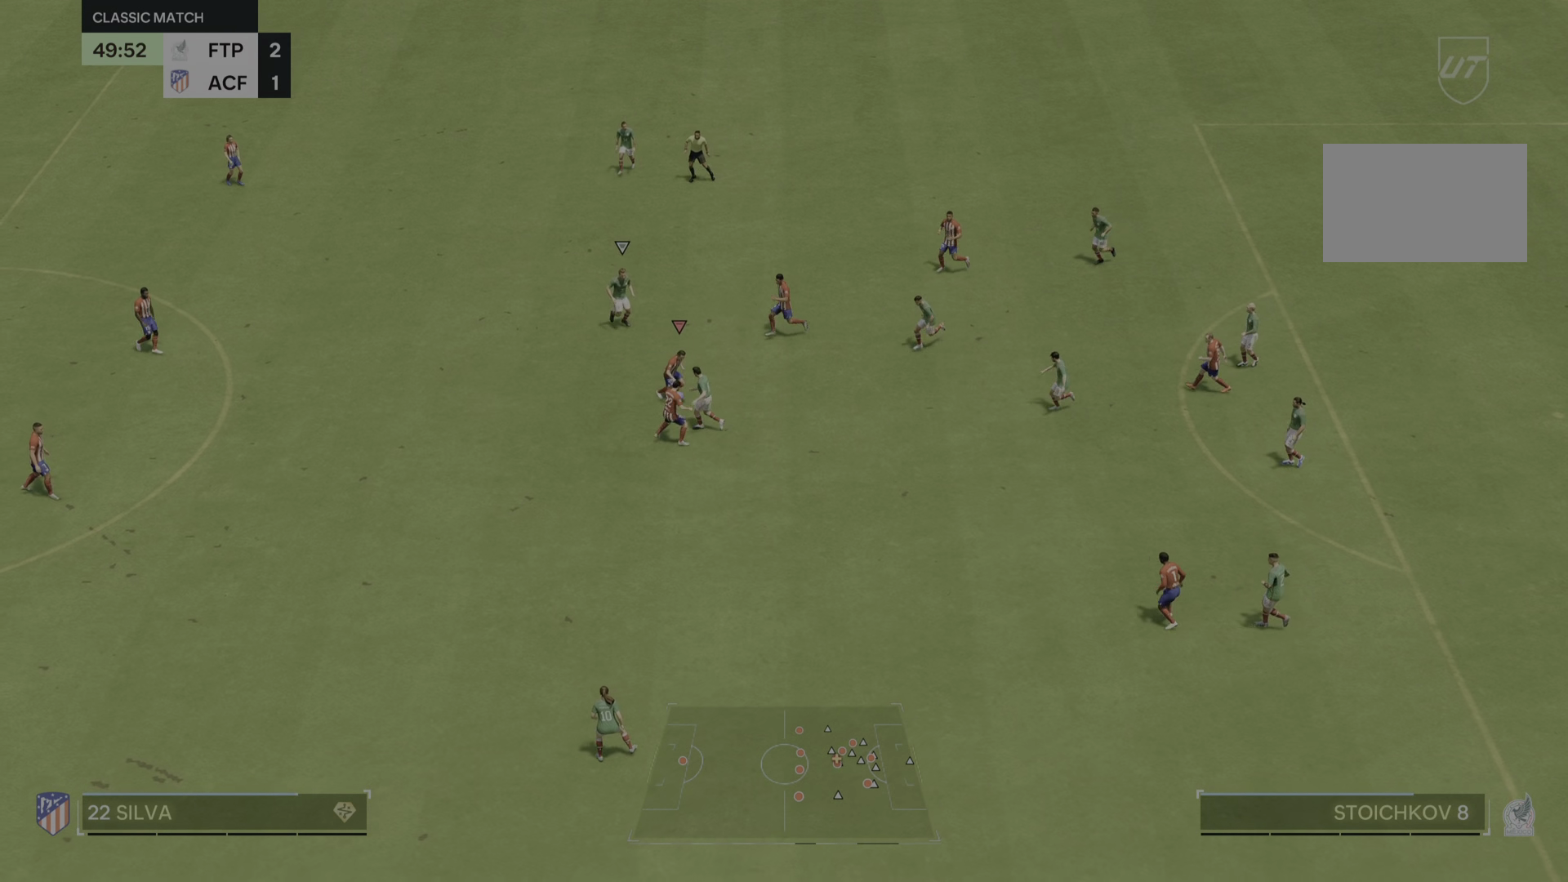
{"buttons": [], "left_stick": "right", "right_stick": "center", "events": []}
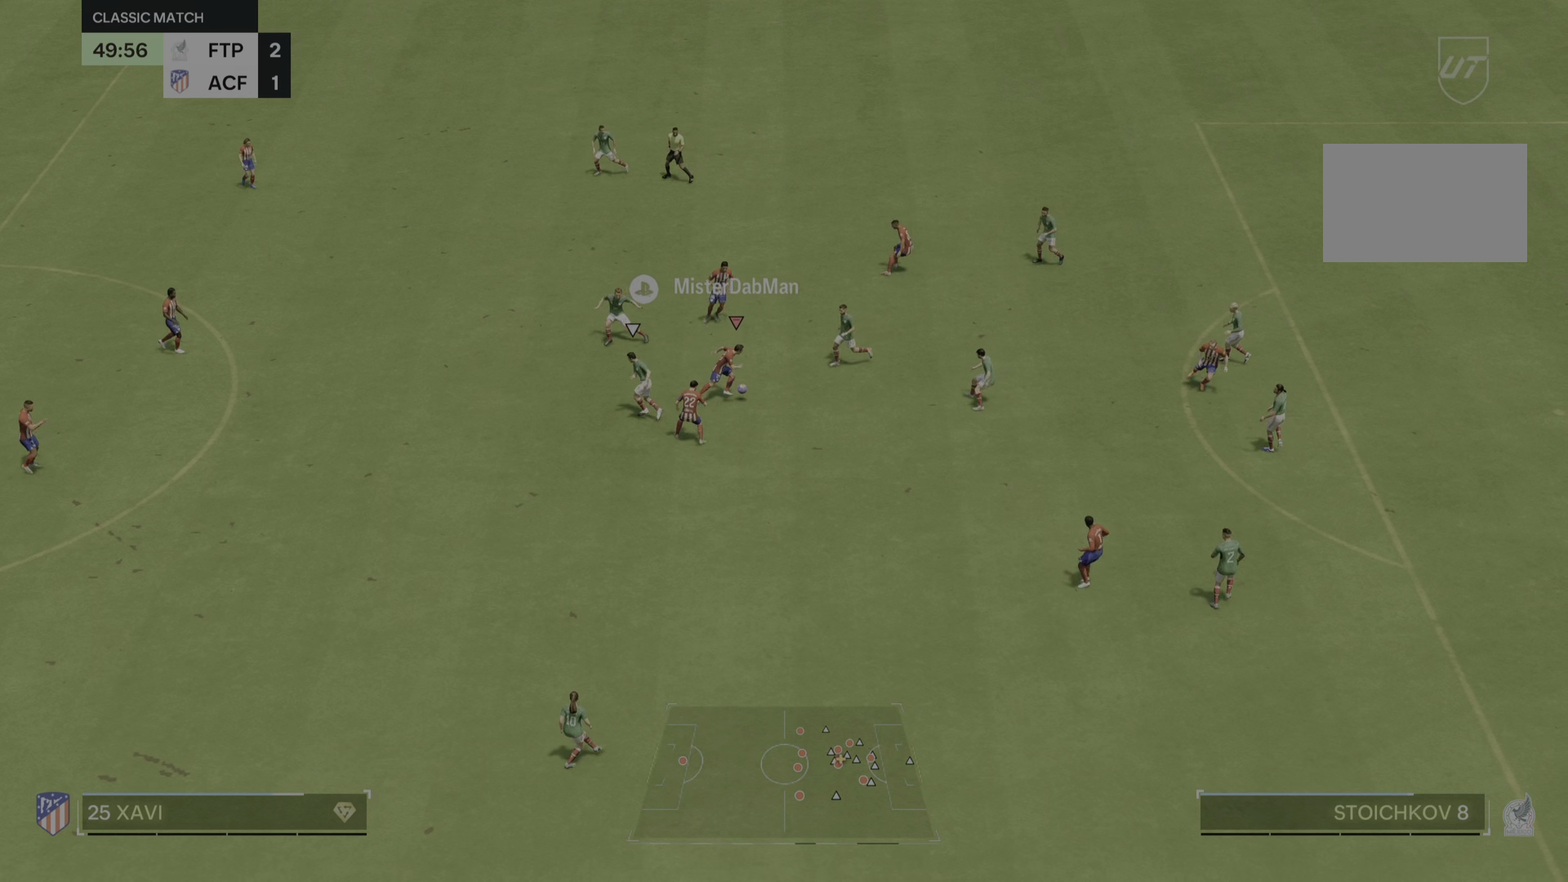
{"buttons": [], "left_stick": "down-right", "right_stick": "center", "events": [[84, "left_stick", "down-right"]]}
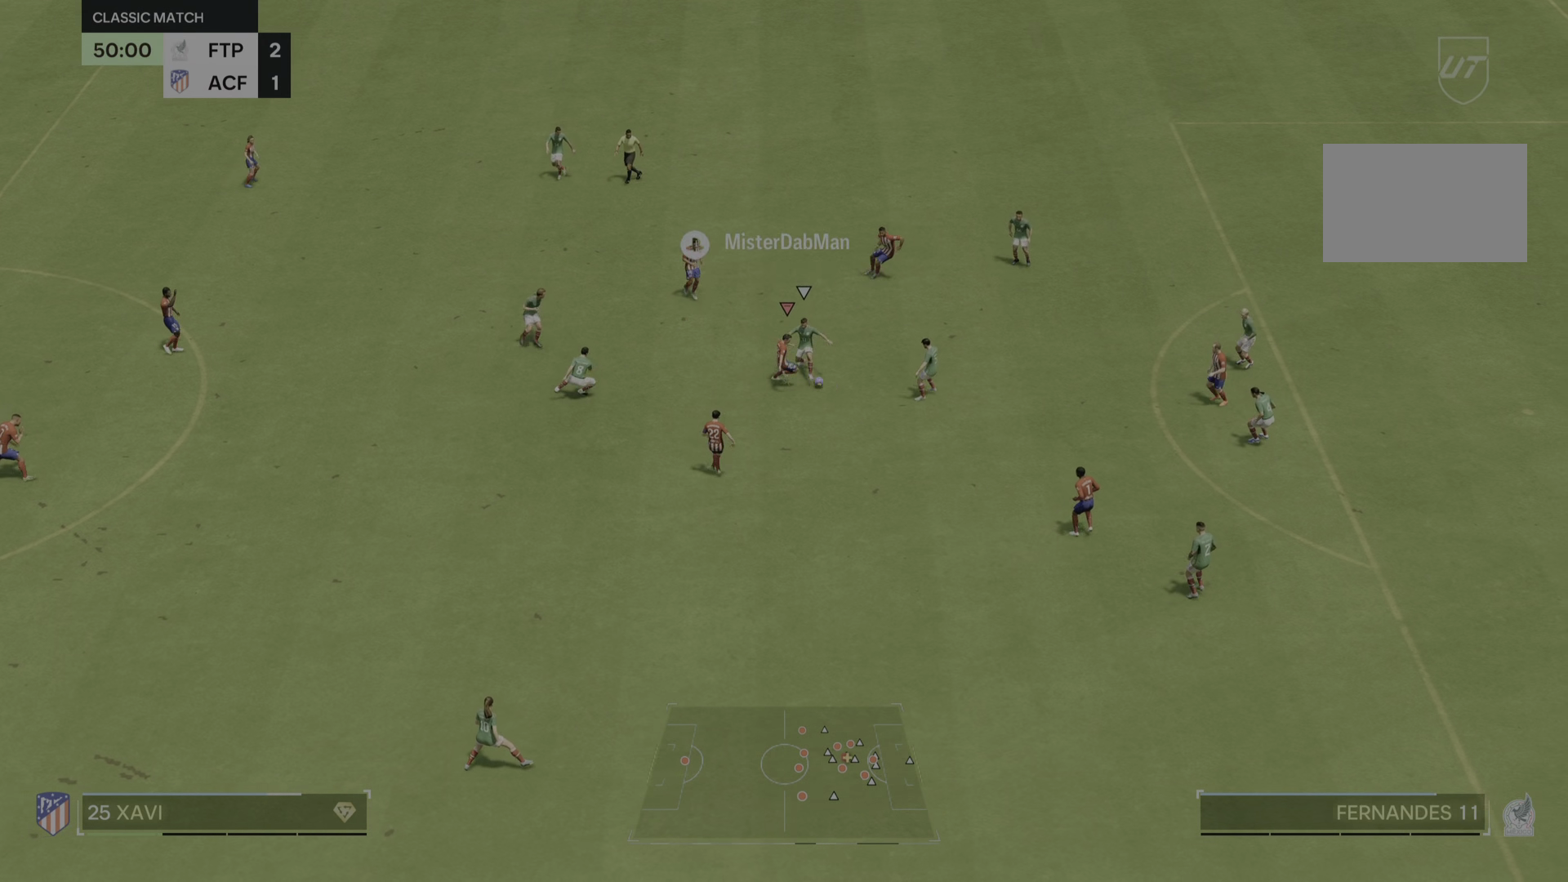
{"buttons": [], "left_stick": "down-right", "right_stick": "center", "events": []}
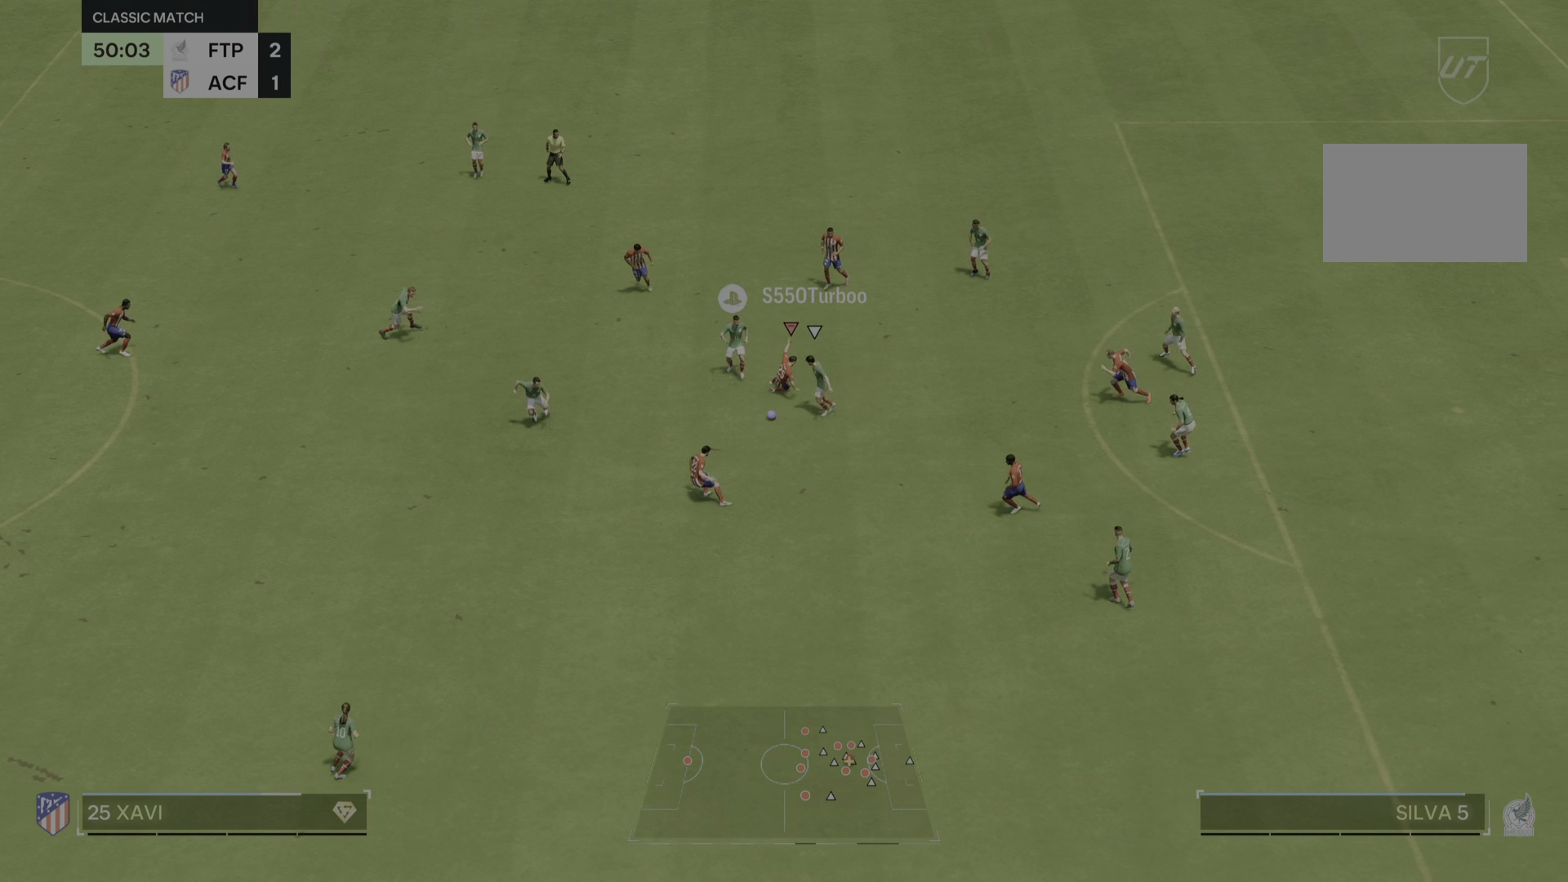
{"buttons": [], "left_stick": "left", "right_stick": "center", "events": [[50, "left_stick", "down"], [317, "left_stick", "down-left"], [451, "left_stick", "left"]]}
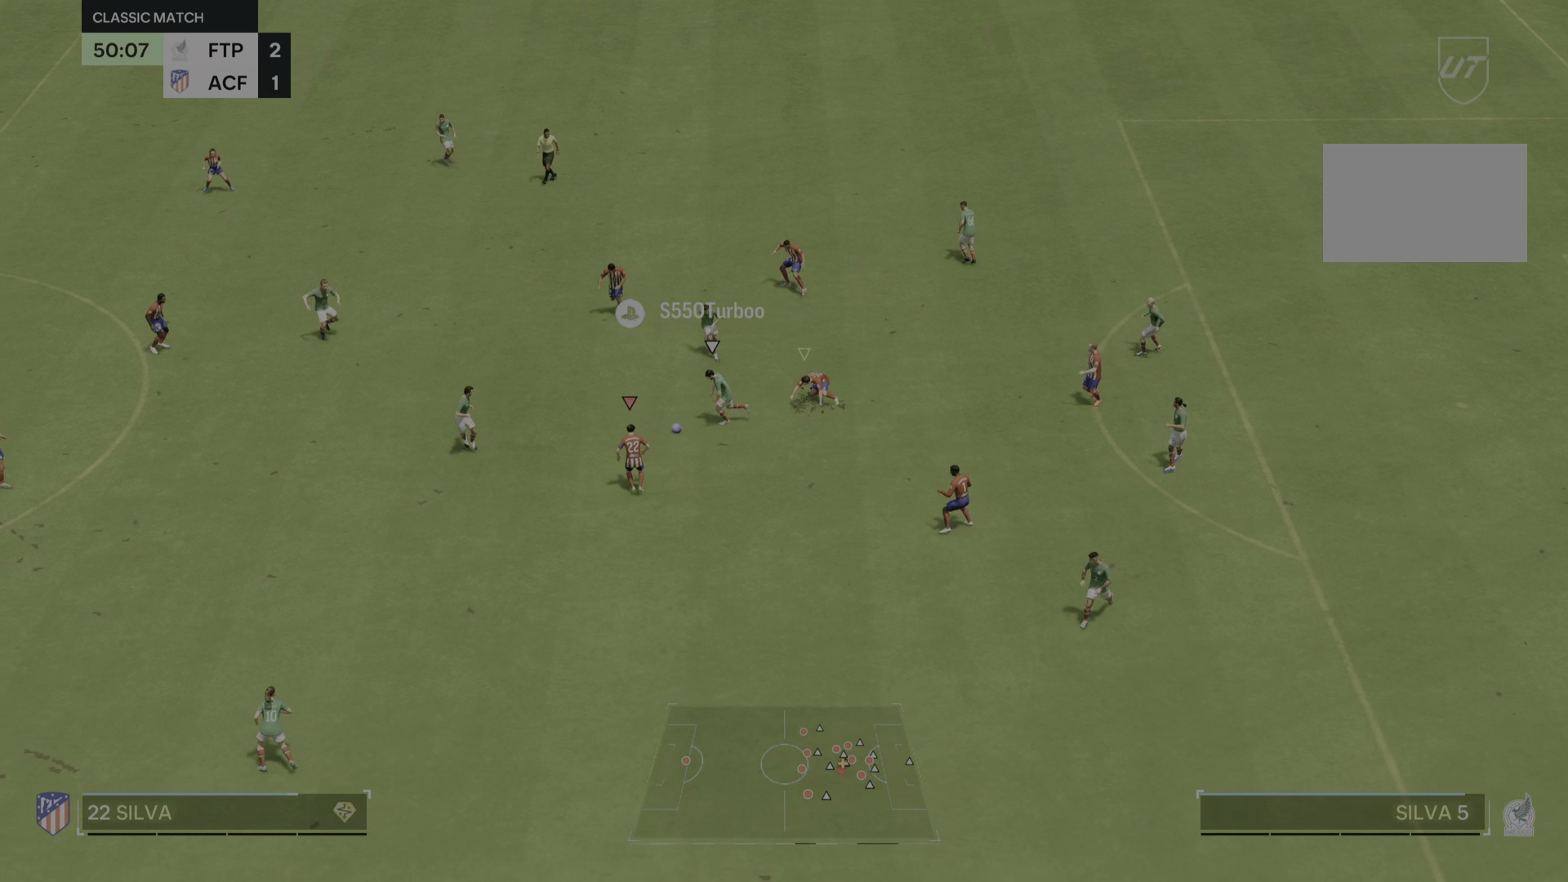
{"buttons": [], "left_stick": "up-right", "right_stick": "center", "events": [[217, "left_stick", "up"], [250, "SQUARE", "down"], [333, "SQUARE", "up"], [500, "left_stick", "up-right"]]}
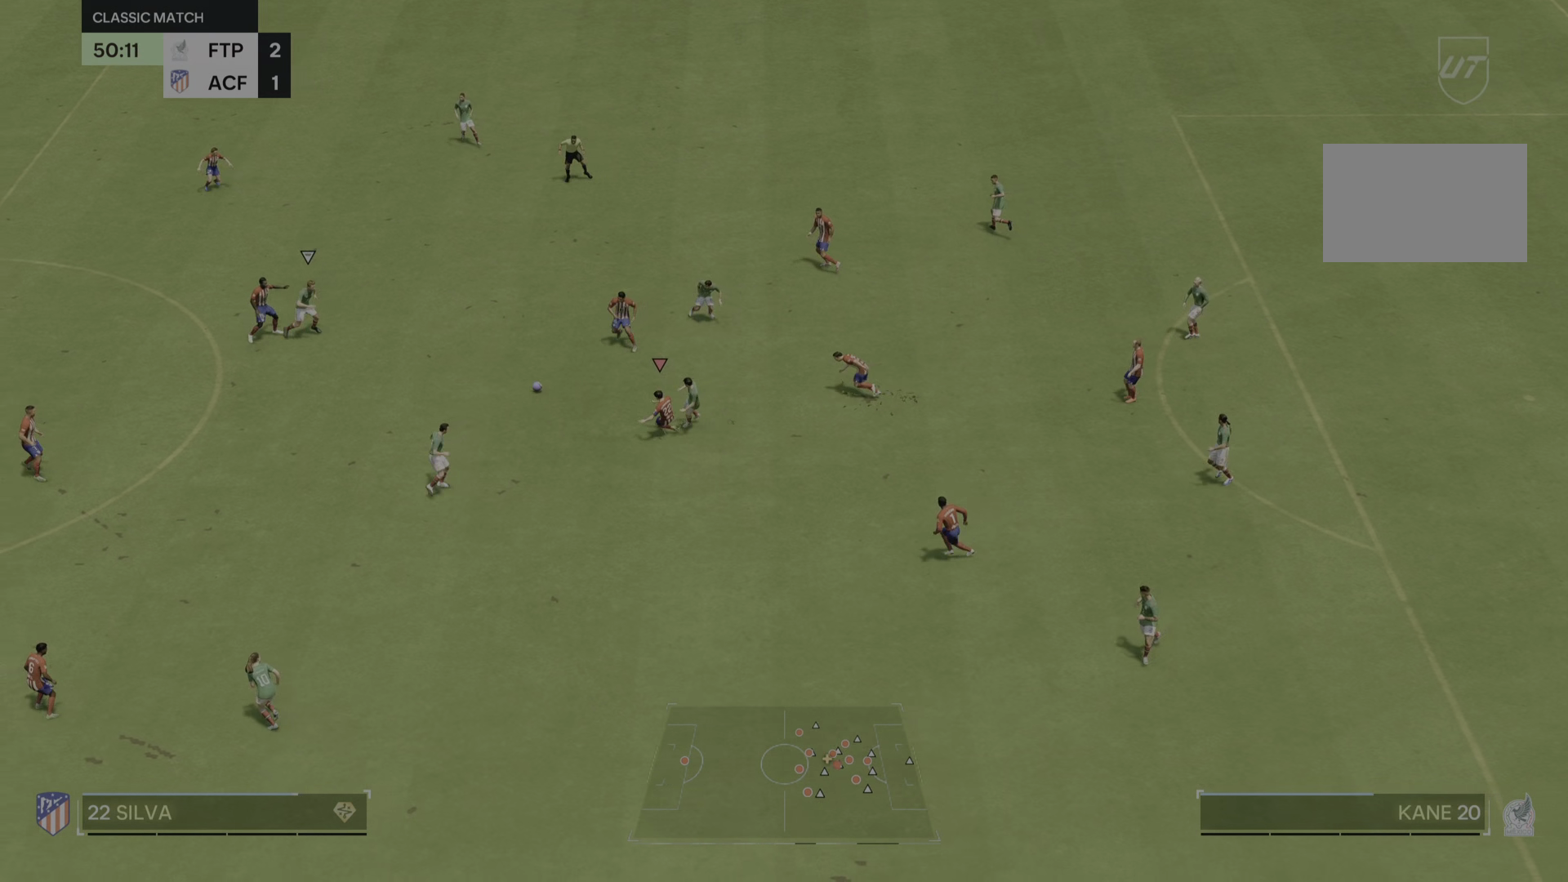
{"buttons": [], "left_stick": "down-right", "right_stick": "center", "events": [[134, "left_stick", "right"], [334, "left_stick", "down-right"]]}
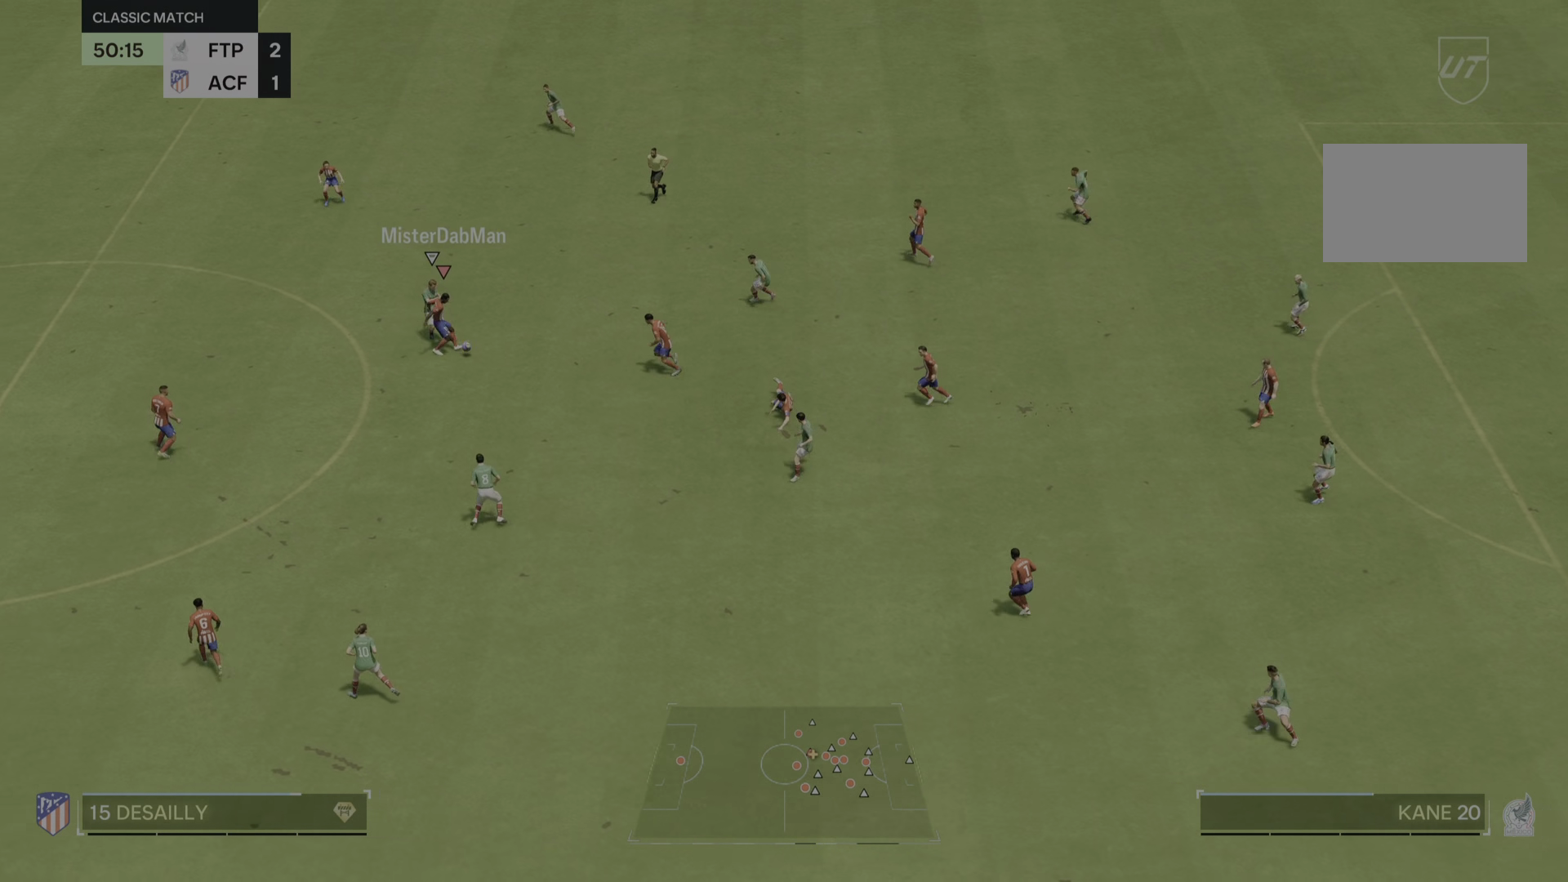
{"buttons": [], "left_stick": "right", "right_stick": "center", "events": [[167, "left_stick", "right"], [367, "TRIANGLE", "down"], [501, "TRIANGLE", "up"]]}
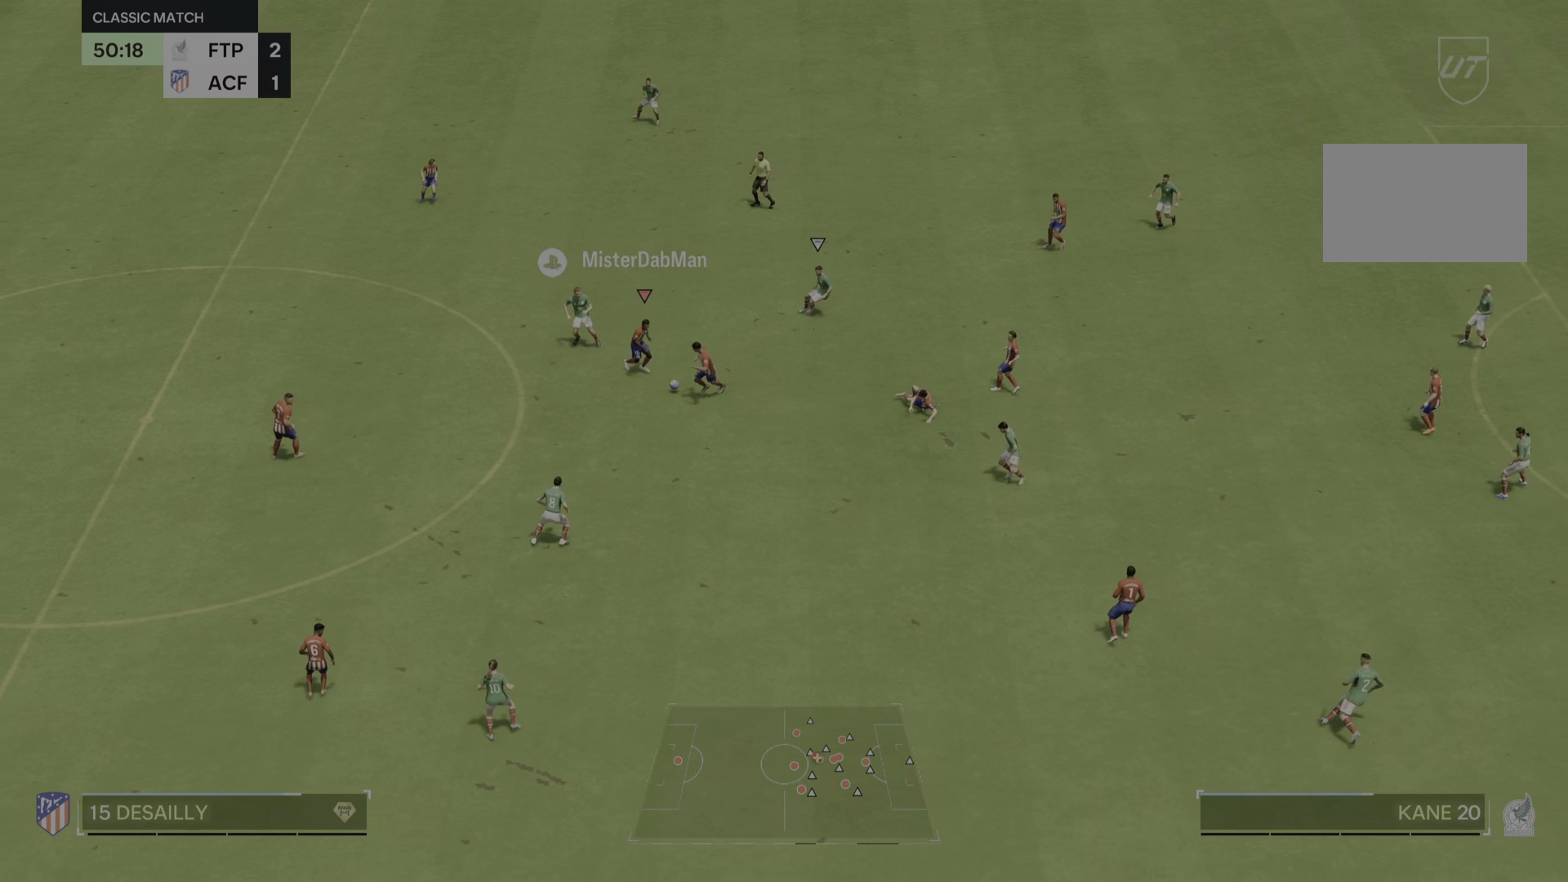
{"buttons": [], "left_stick": "right", "right_stick": "center", "events": []}
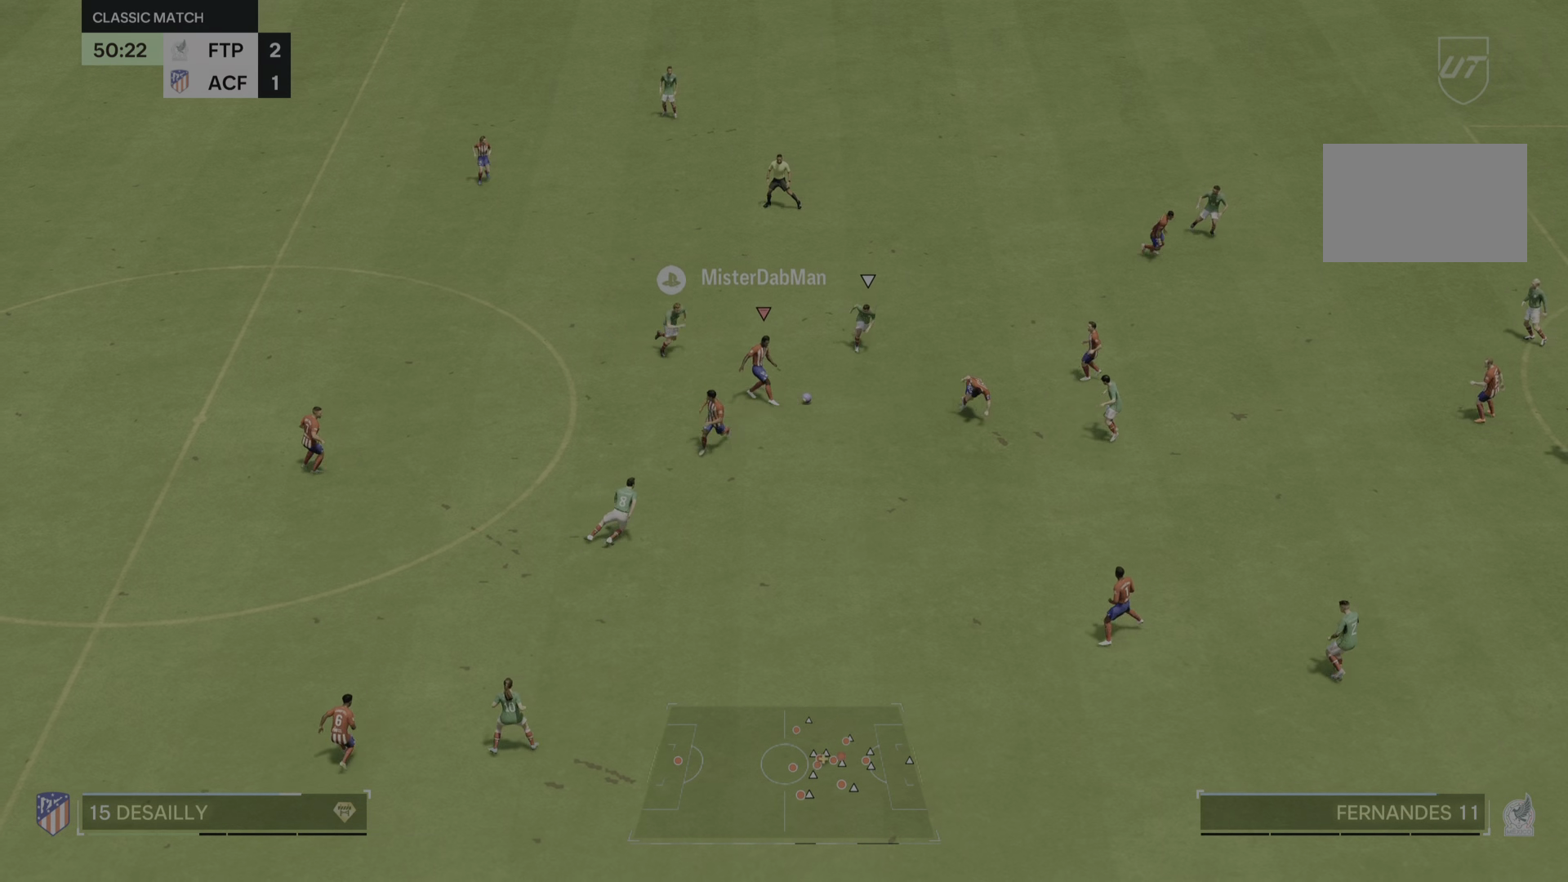
{"buttons": [], "left_stick": "right", "right_stick": "center"}
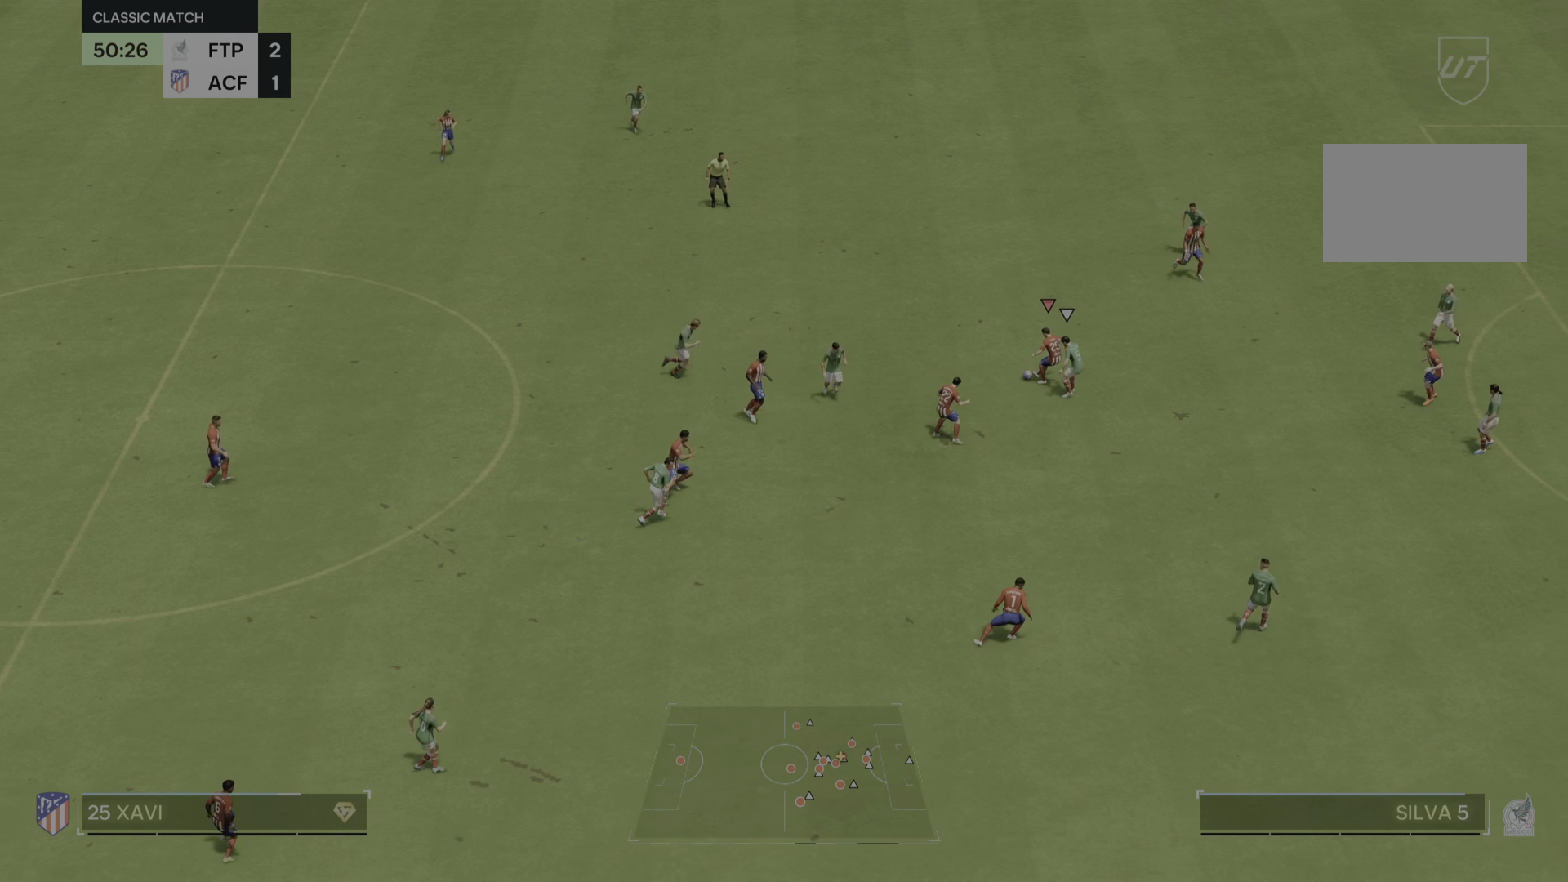
{"buttons": [], "left_stick": "right", "right_stick": "center", "events": [[350, "TRIANGLE", "down"], [450, "TRIANGLE", "up"]]}
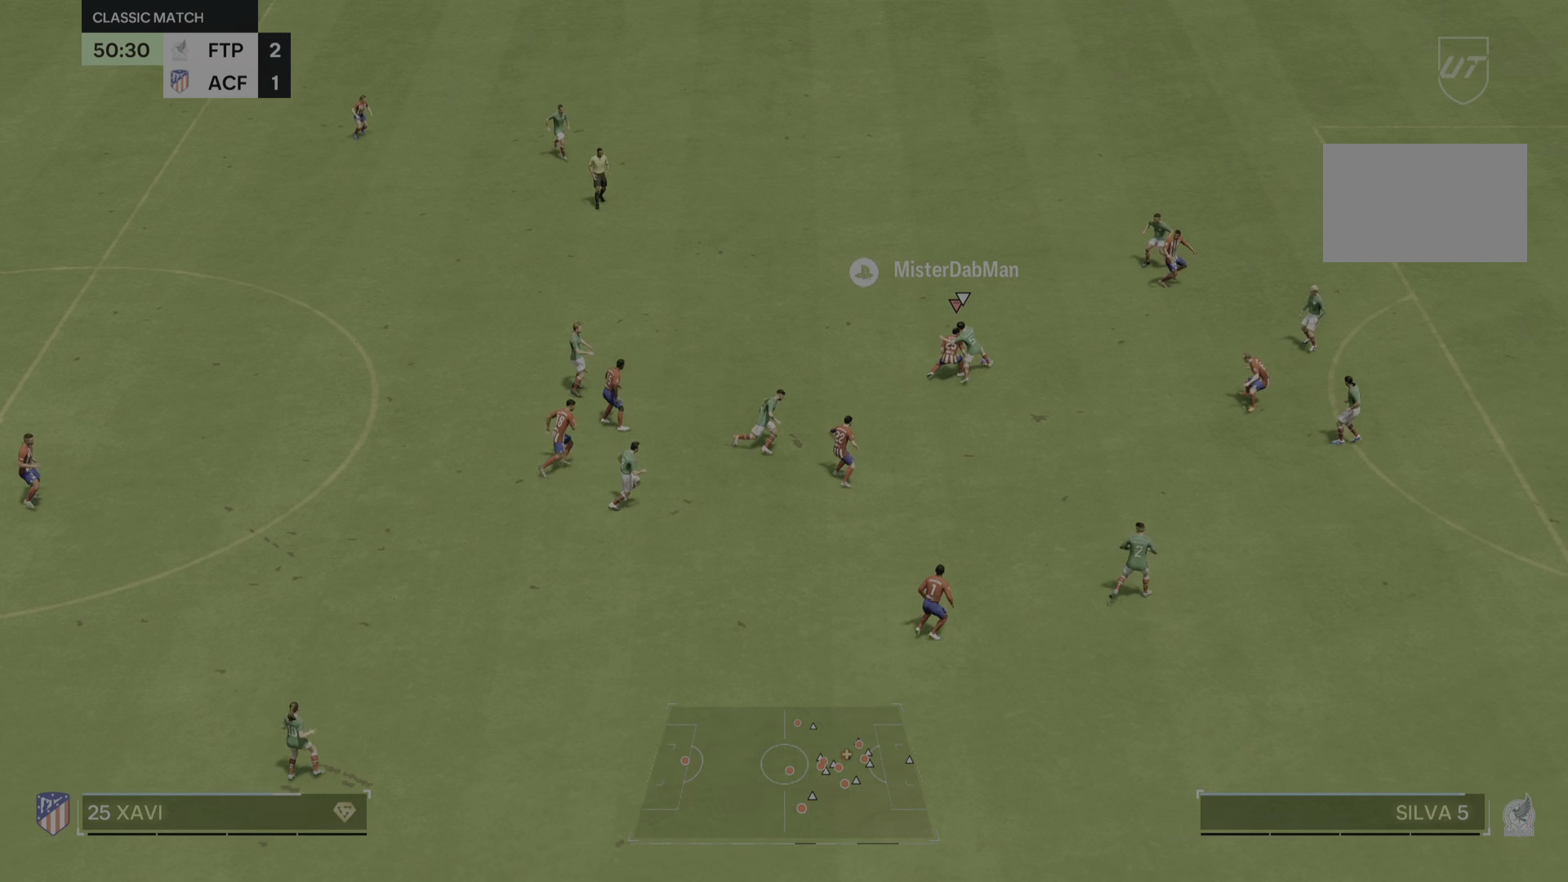
{"buttons": [], "left_stick": "right", "right_stick": "center", "events": []}
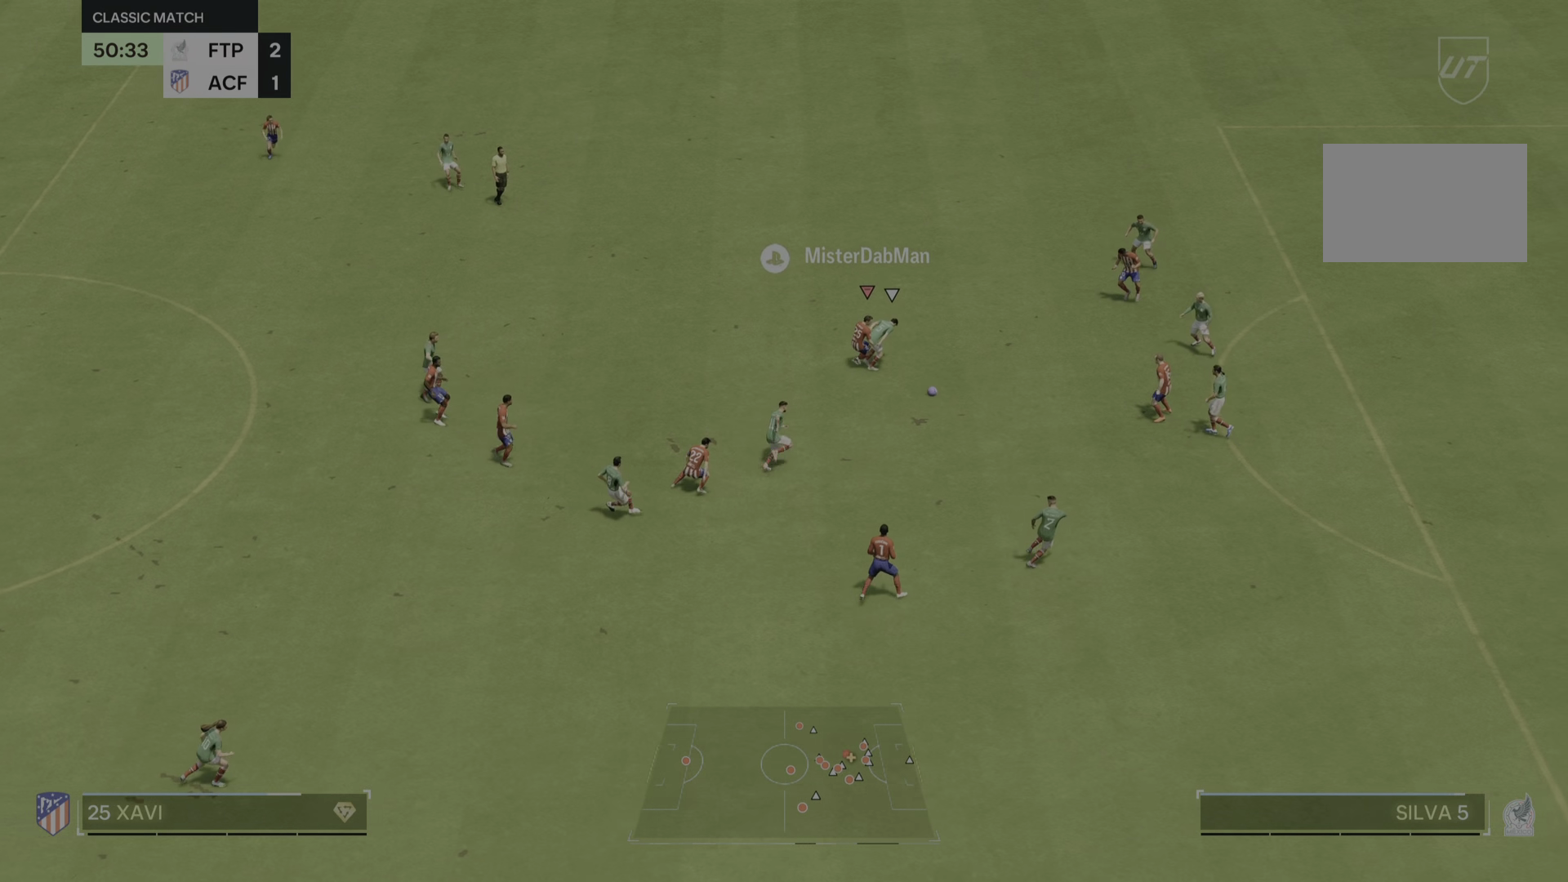
{"buttons": [], "left_stick": "down", "right_stick": "center", "events": [[317, "left_stick", "down-right"], [483, "left_stick", "down"]]}
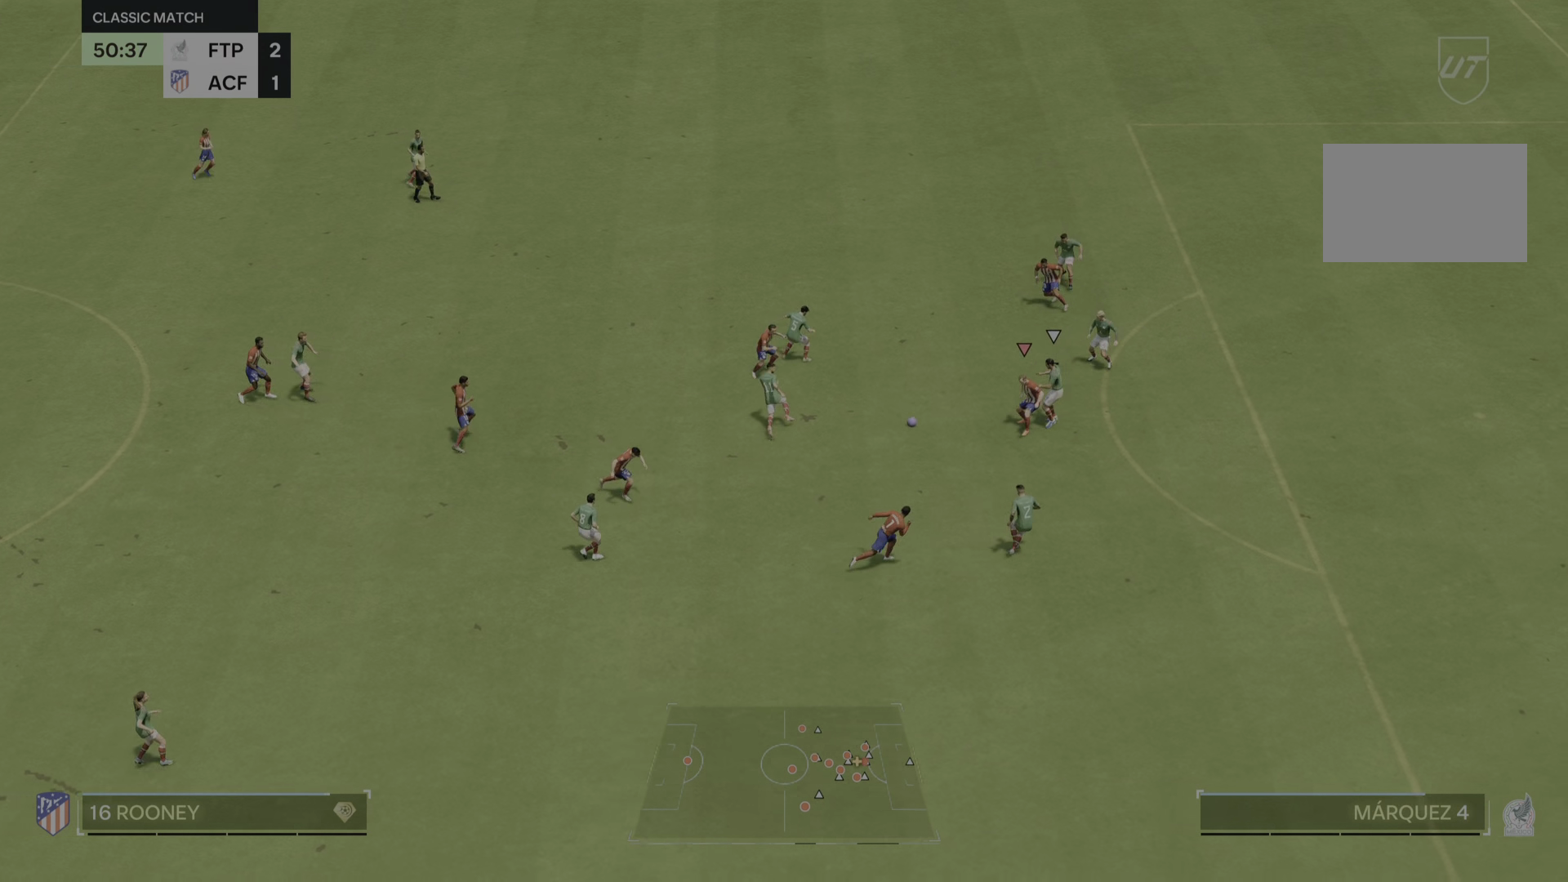
{"buttons": [], "left_stick": "down-right", "right_stick": "center"}
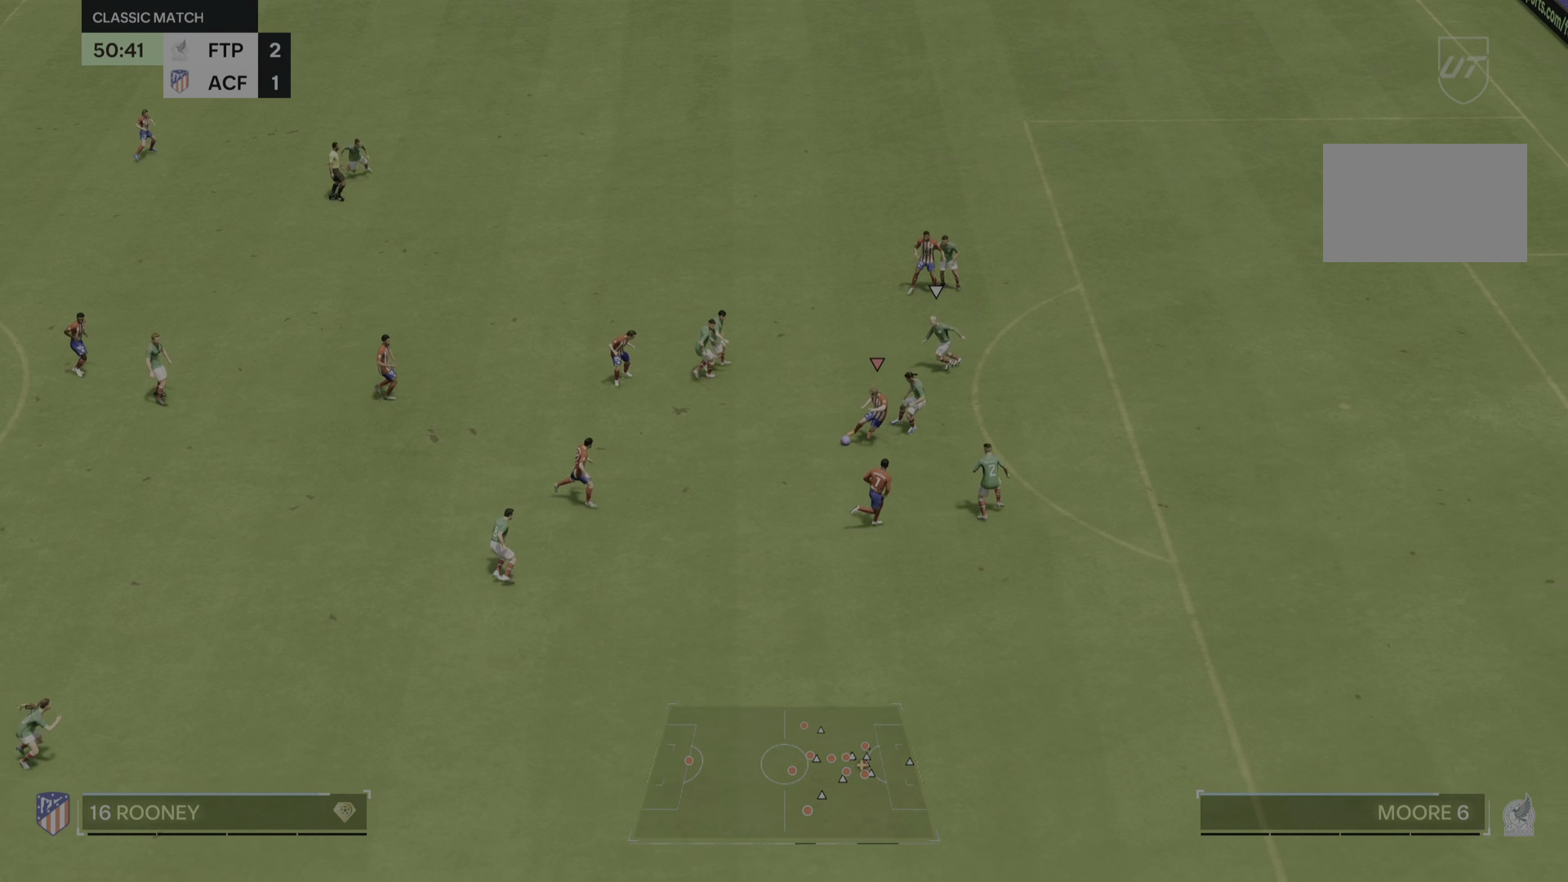
{"buttons": [], "left_stick": "down-right", "right_stick": "center", "events": [[267, "TRIANGLE", "down"], [434, "TRIANGLE", "up"]]}
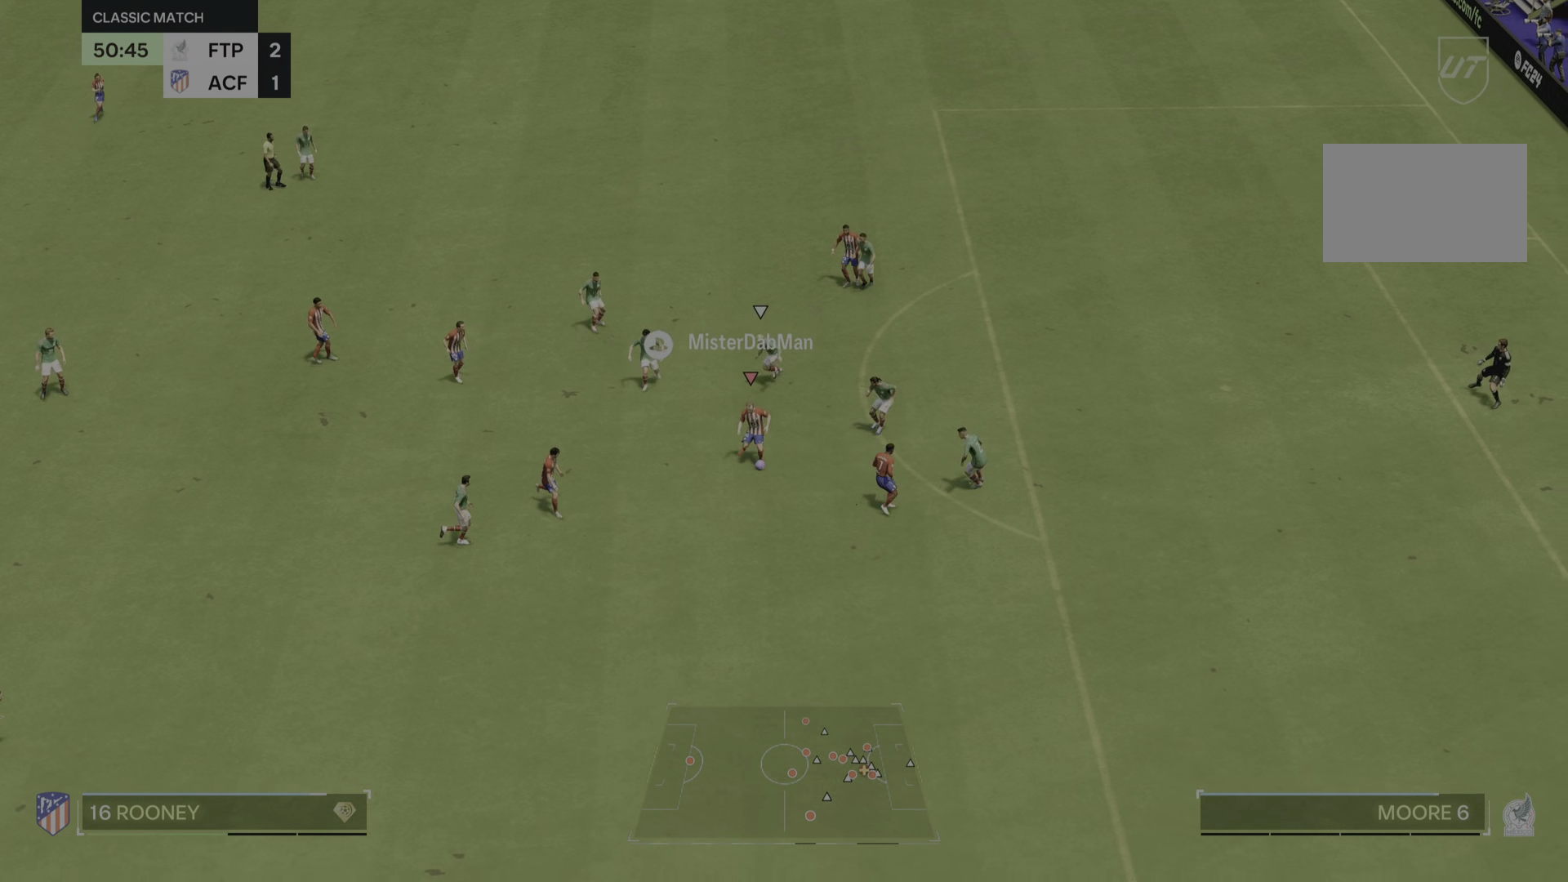
{"buttons": [], "left_stick": "down-right", "right_stick": "center", "events": []}
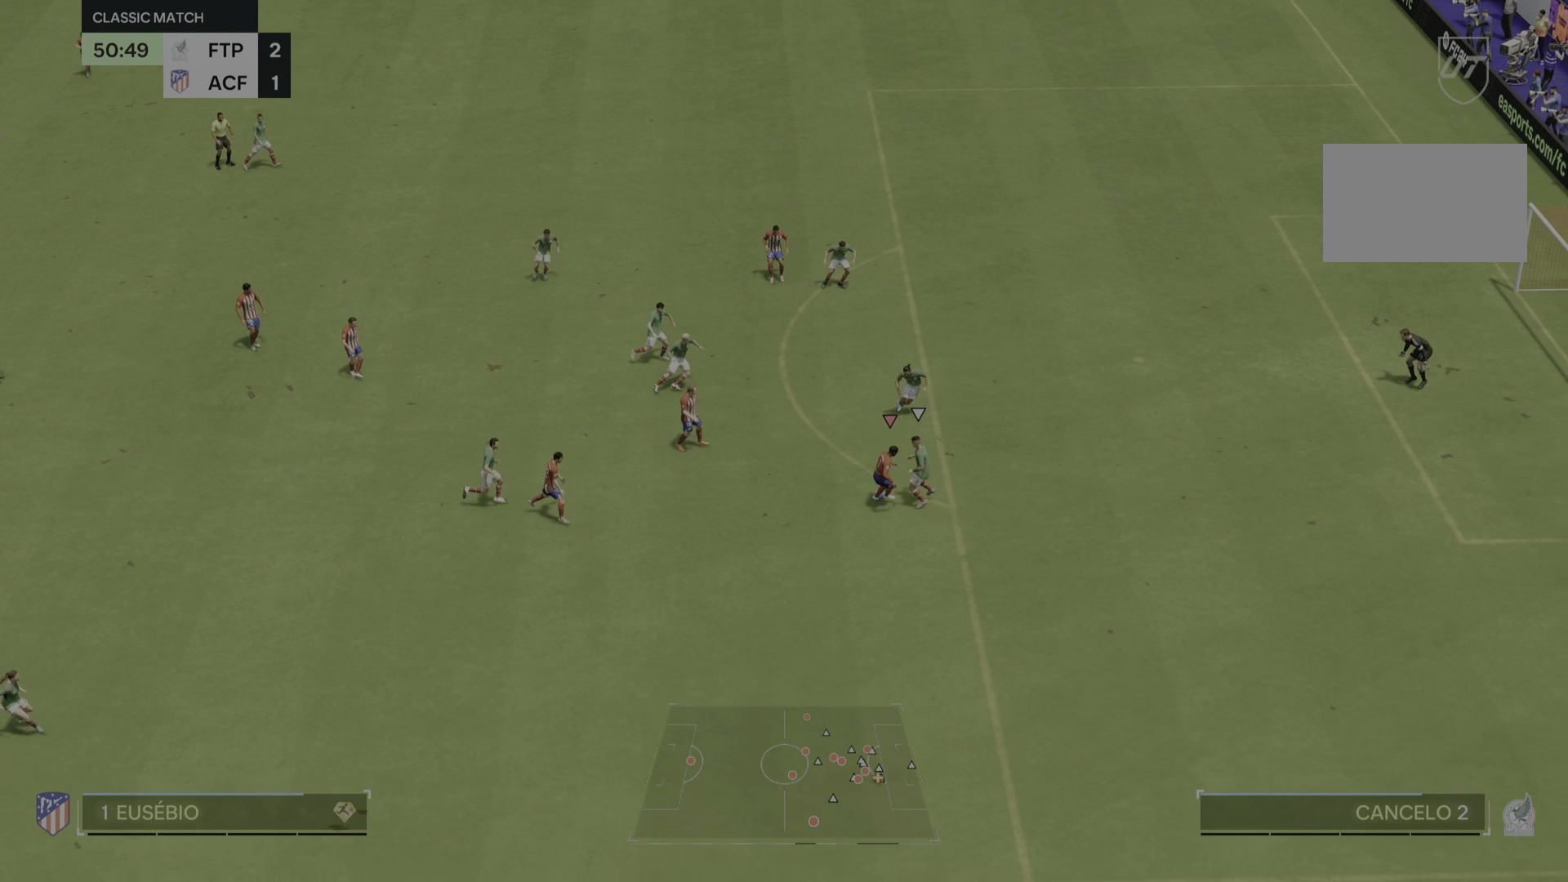
{"buttons": [], "left_stick": "down-right", "right_stick": "center", "events": []}